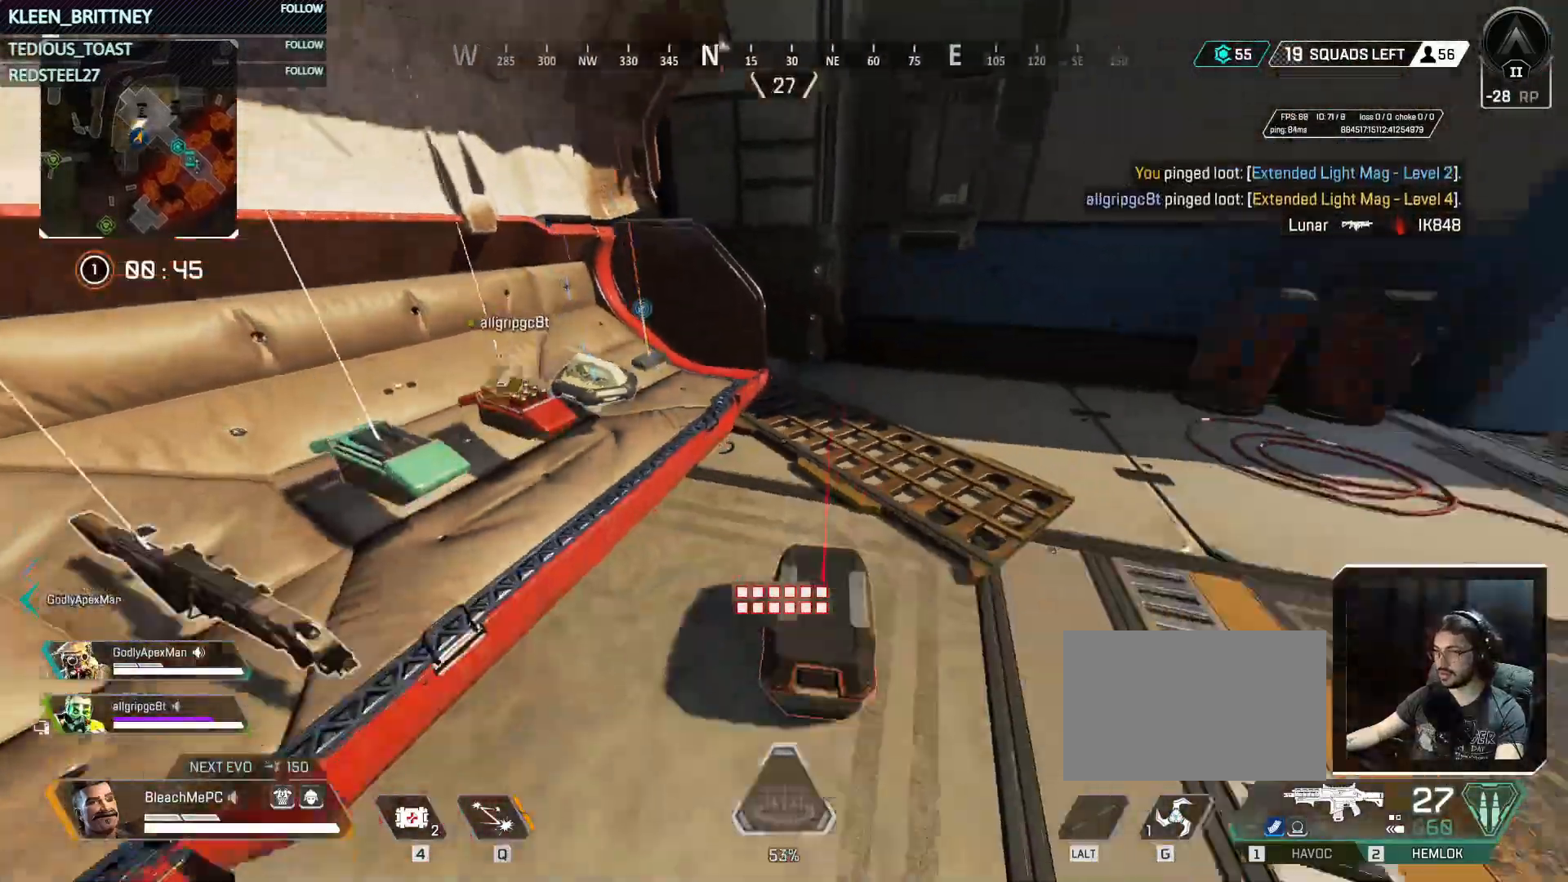
Gameplay with keyboard and mouse; each line is a JSON object with the keys and mouse buttons held at the frame after it. "events" lists presses ("down") and releases ("up") of "1", "2", "3", "4", "5", "a", "alt", "c", "caps_lock", "ctrl", "d", "e", "f", "g", "q", "r", "s", "shift", "space", "t", "tab", "v", "w", "x", "z", "mouse_left", "mouse_wheel" and "mouse_right" between this image and that frame as [ms after this image, input, new state], when the widget could be followed in between. "mouse_left", "mouse_wheel", "mouse_right" = the "left", "wheel", "right" buttons of the "mouse" list. No other keys are recorded. "wheel" means that the mouse wheel is clicked or scrolled. Not read: mouse_move.
{"keys": ["shift", "w"], "mouse": [], "events": [[50, "s", "up"], [250, "e", "down"], [300, "w", "down"], [333, "e", "up"], [383, "shift", "down"]]}
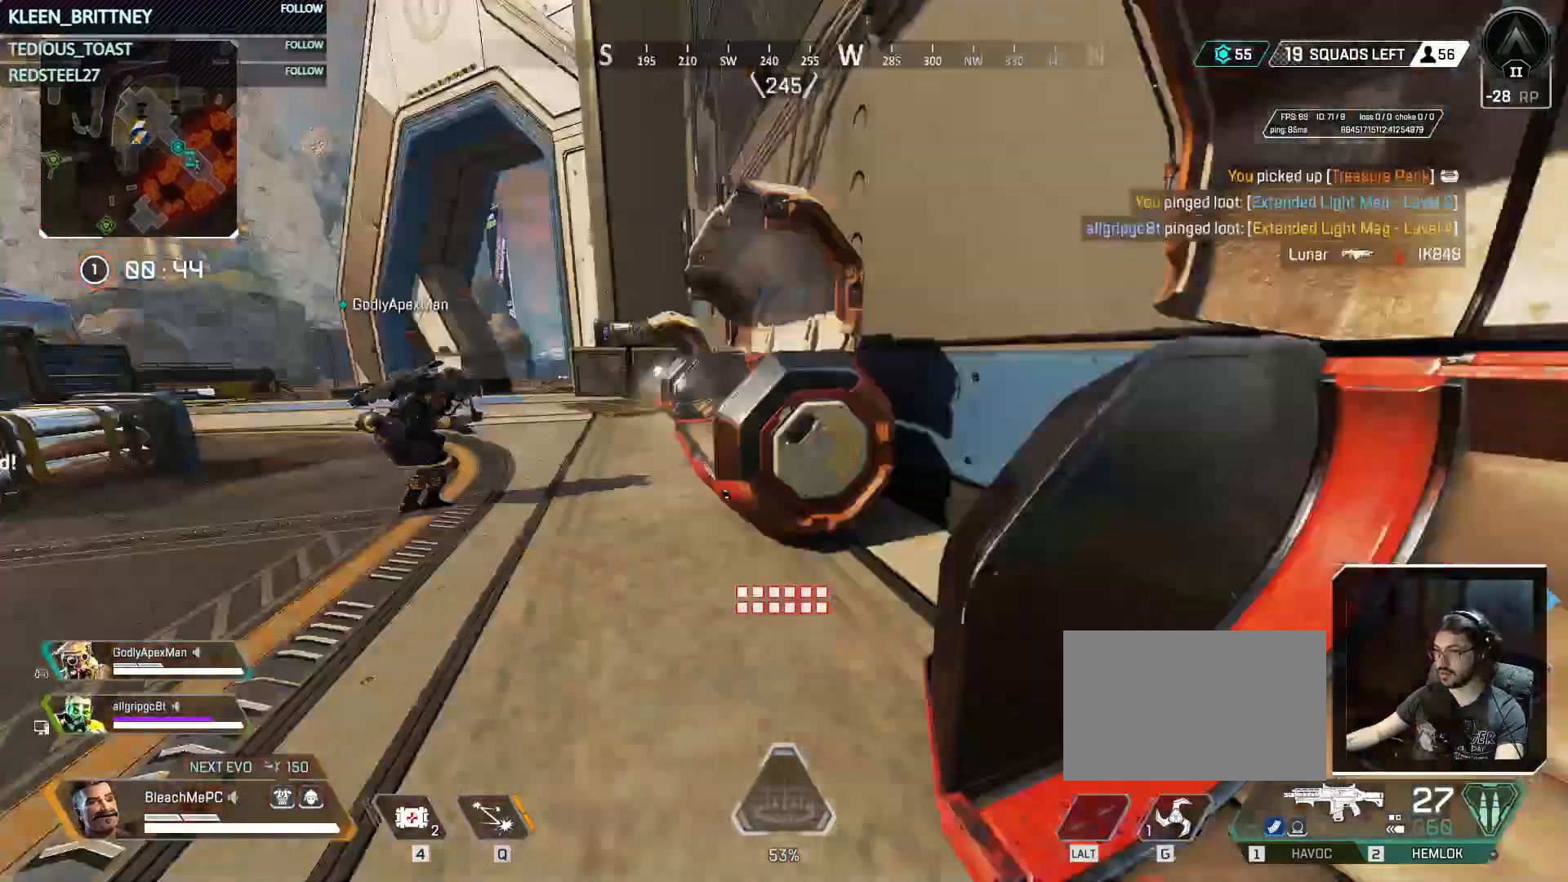
{"keys": ["a", "w"], "mouse": [], "events": [[17, "shift", "up"], [67, "a", "down"], [167, "a", "up"], [450, "a", "down"]]}
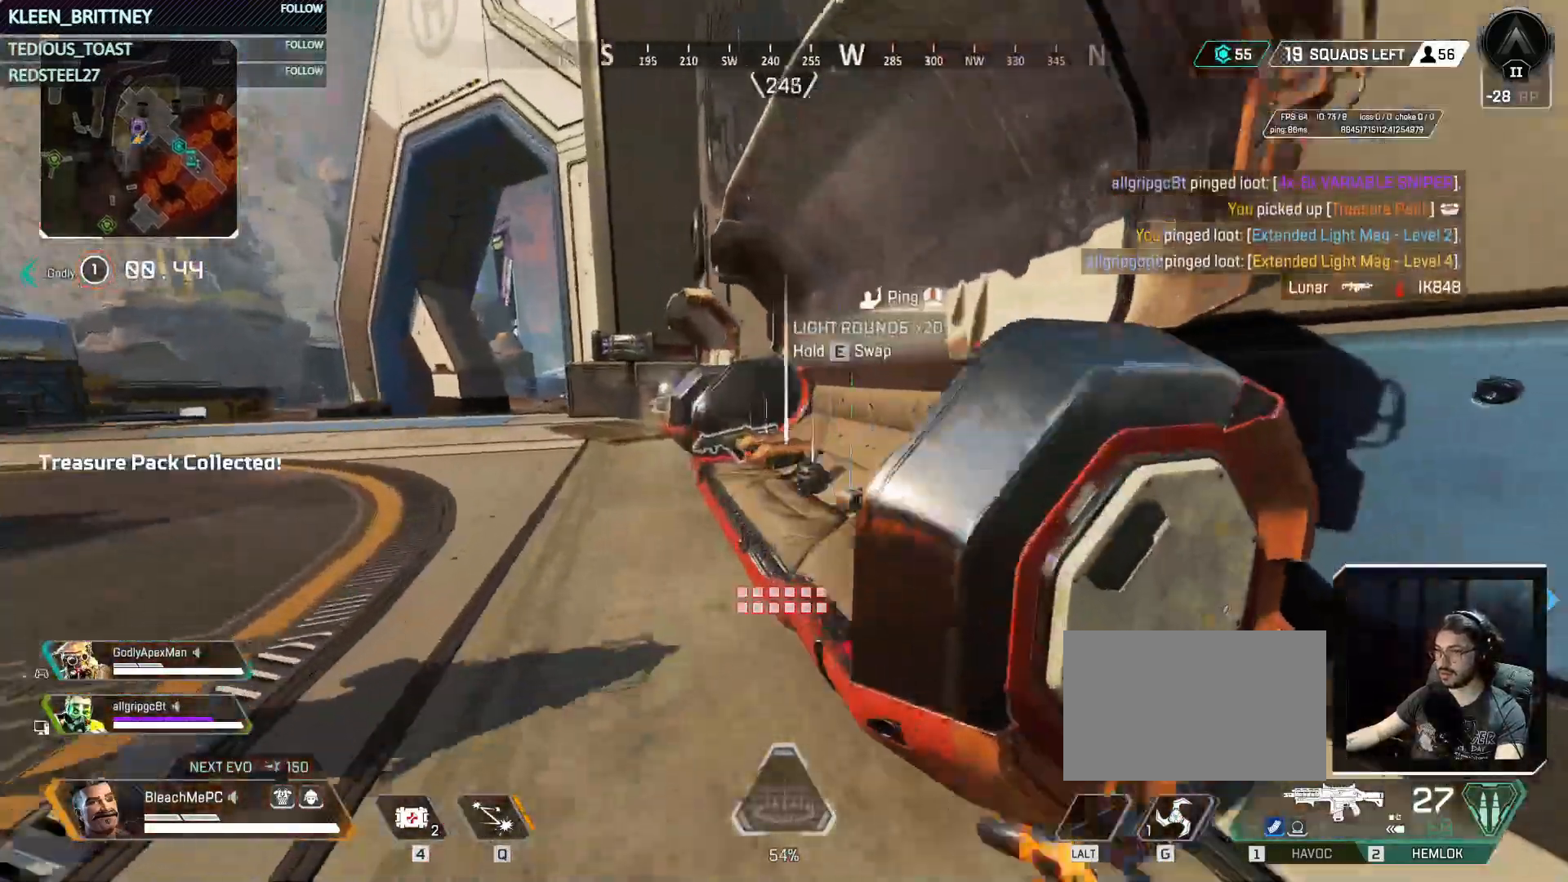
{"keys": ["a"], "mouse": [], "events": [[467, "w", "up"]]}
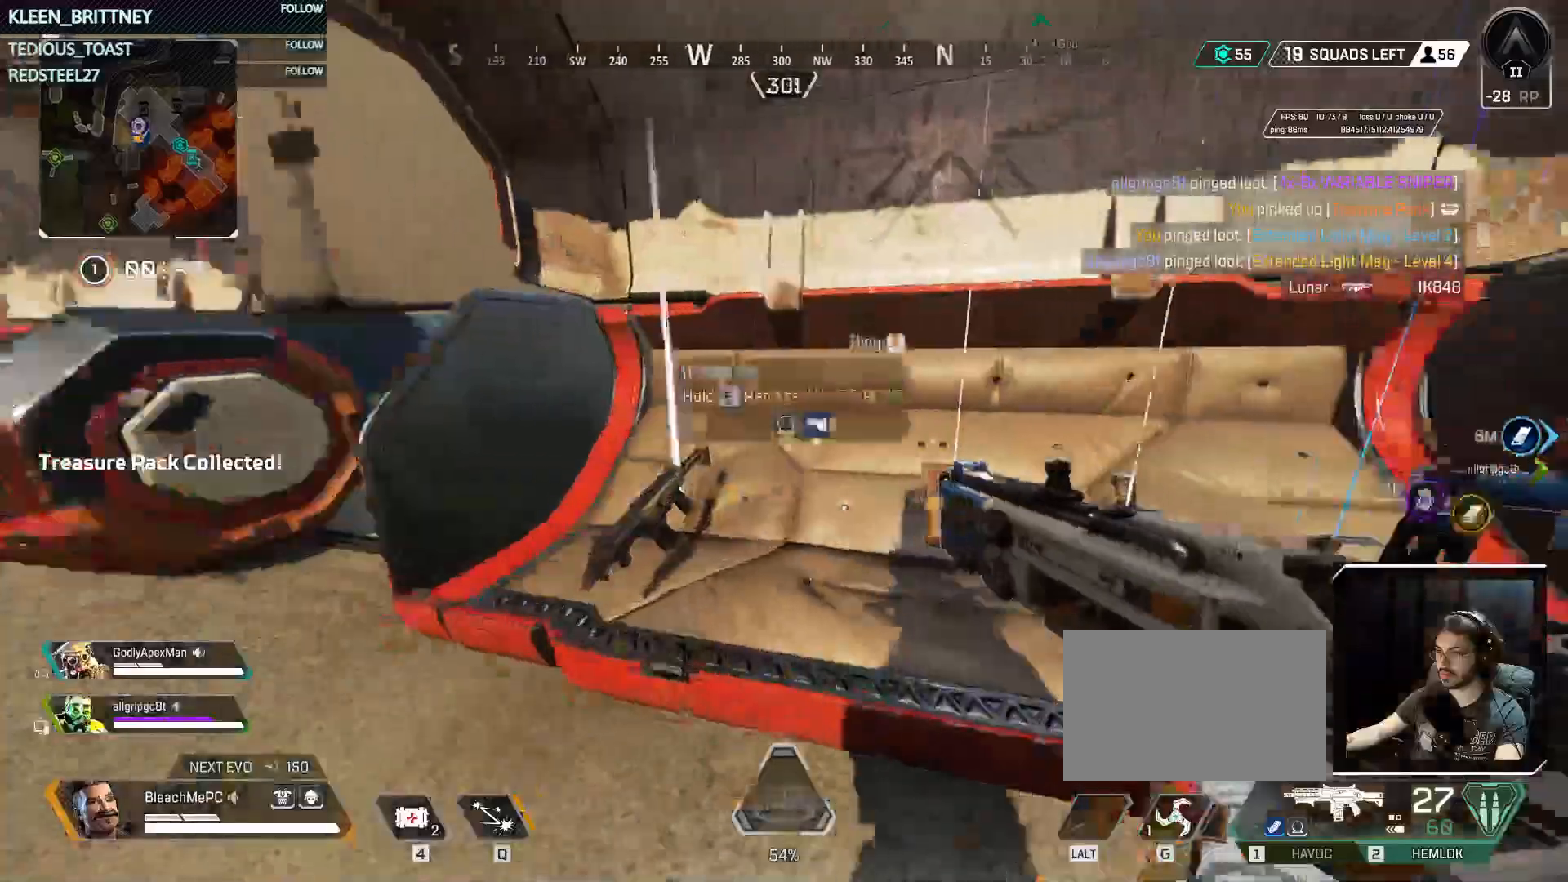
{"keys": ["d", "w"], "mouse": [], "events": [[200, "a", "up"], [200, "d", "down"], [383, "w", "down"]]}
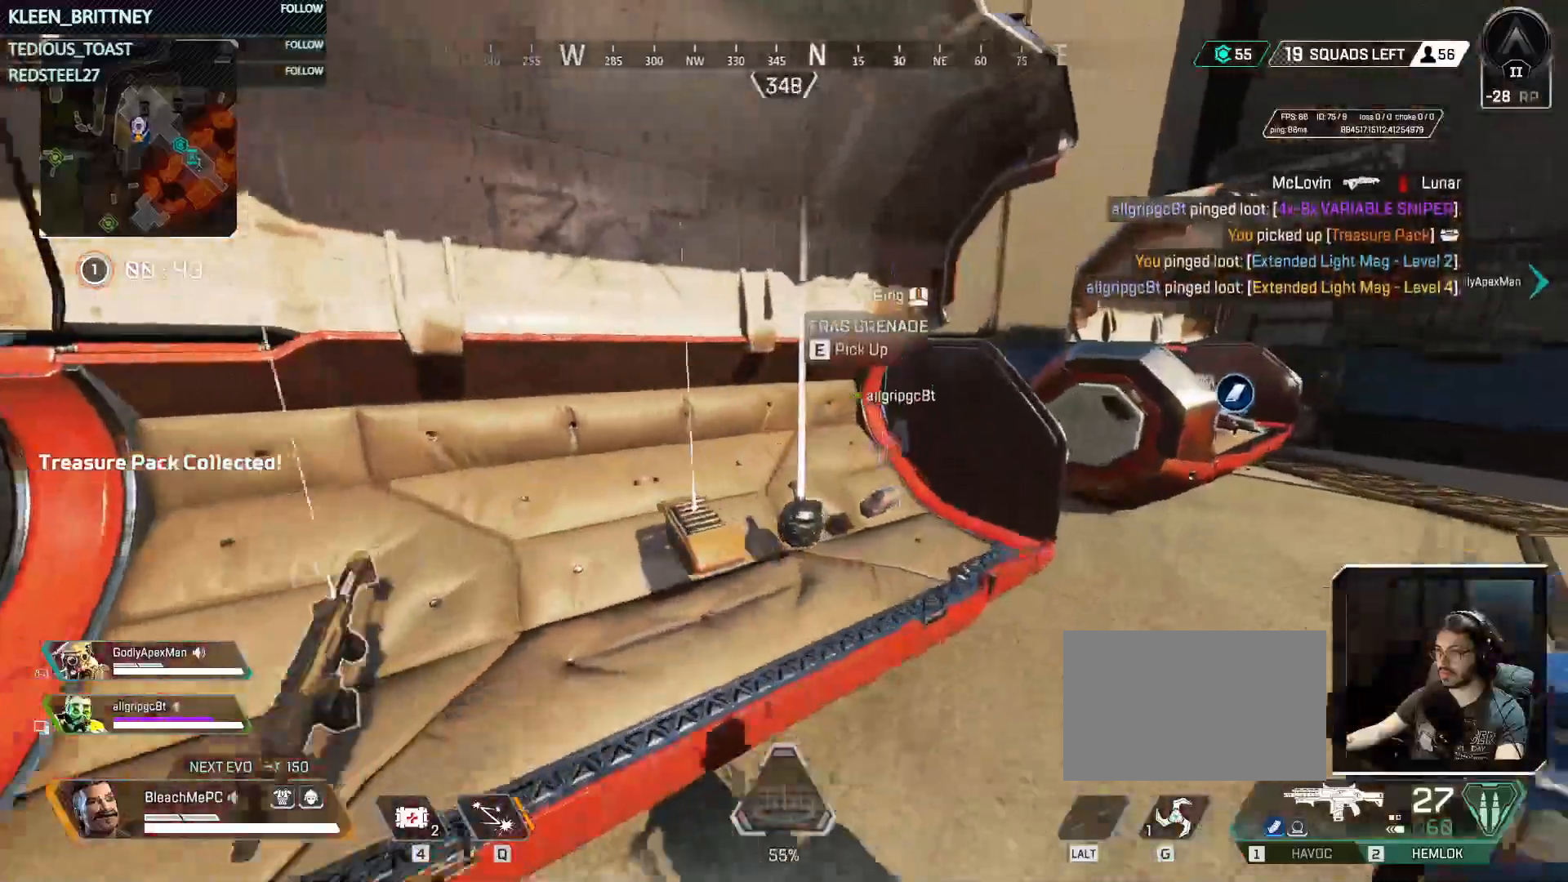
{"keys": [], "mouse": [], "events": [[83, "d", "up"], [117, "w", "up"], [317, "e", "down"], [417, "e", "up"]]}
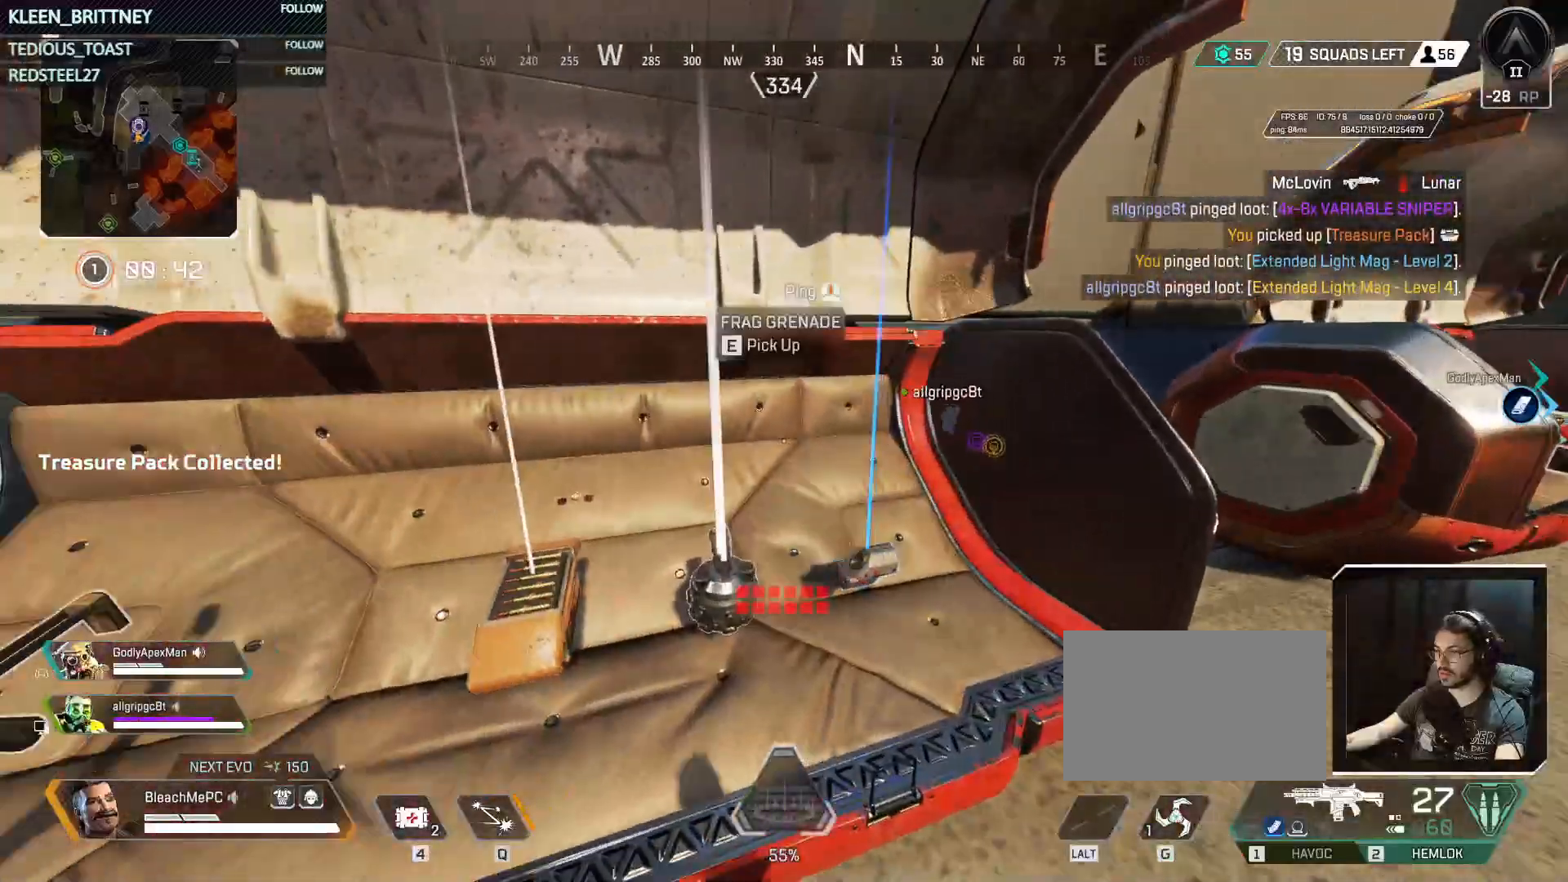
{"keys": ["shift", "w"], "mouse": [], "events": [[233, "e", "down"], [333, "e", "up"], [383, "w", "down"], [417, "shift", "down"]]}
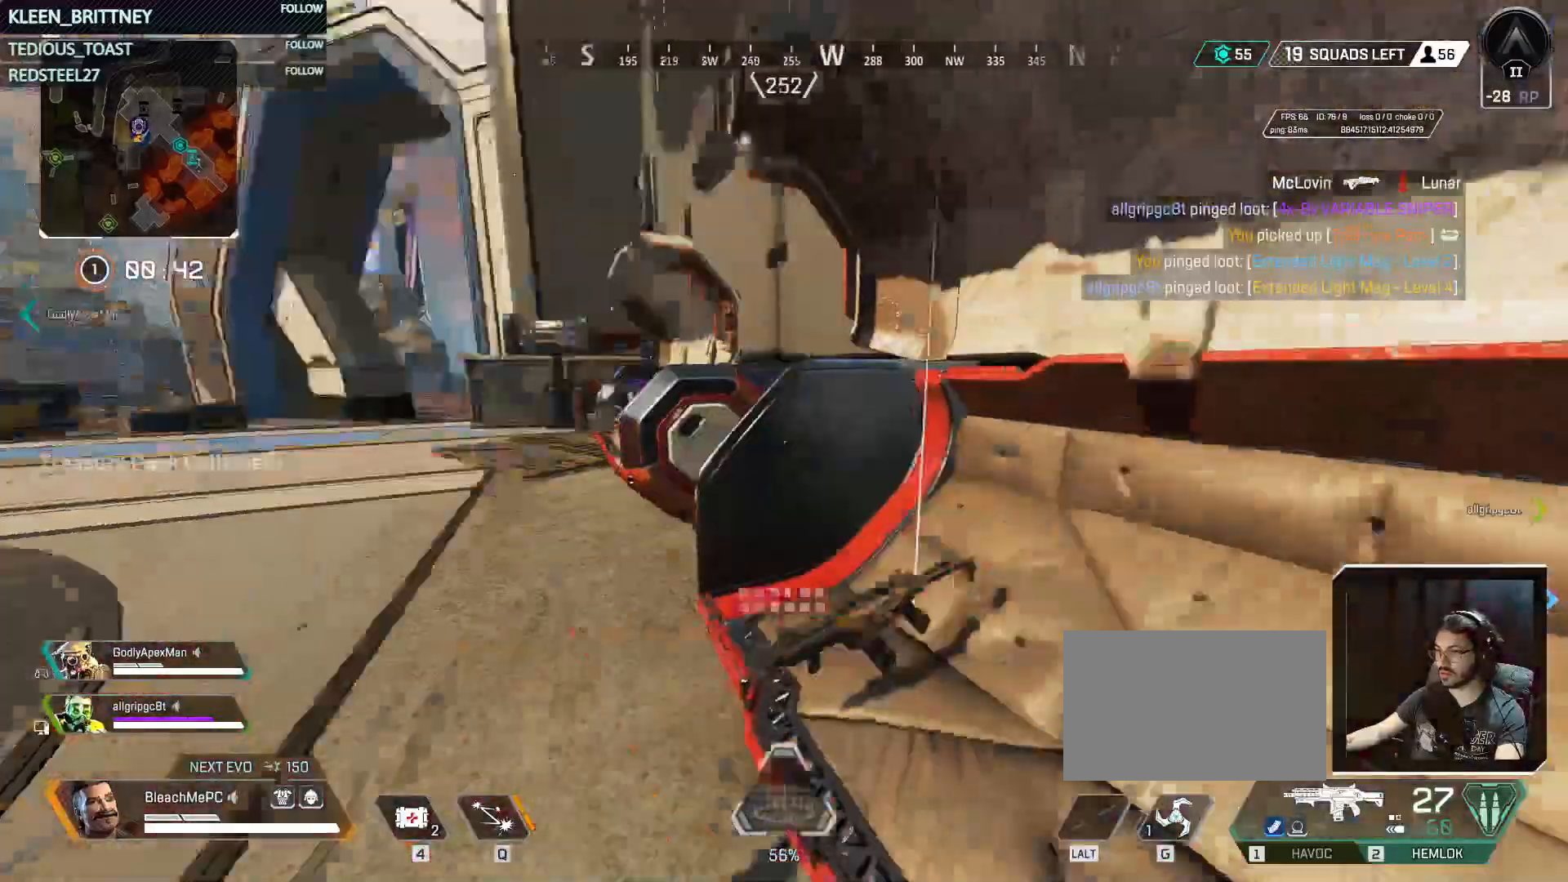
{"keys": ["w"], "mouse": [], "events": [[50, "shift", "up"]]}
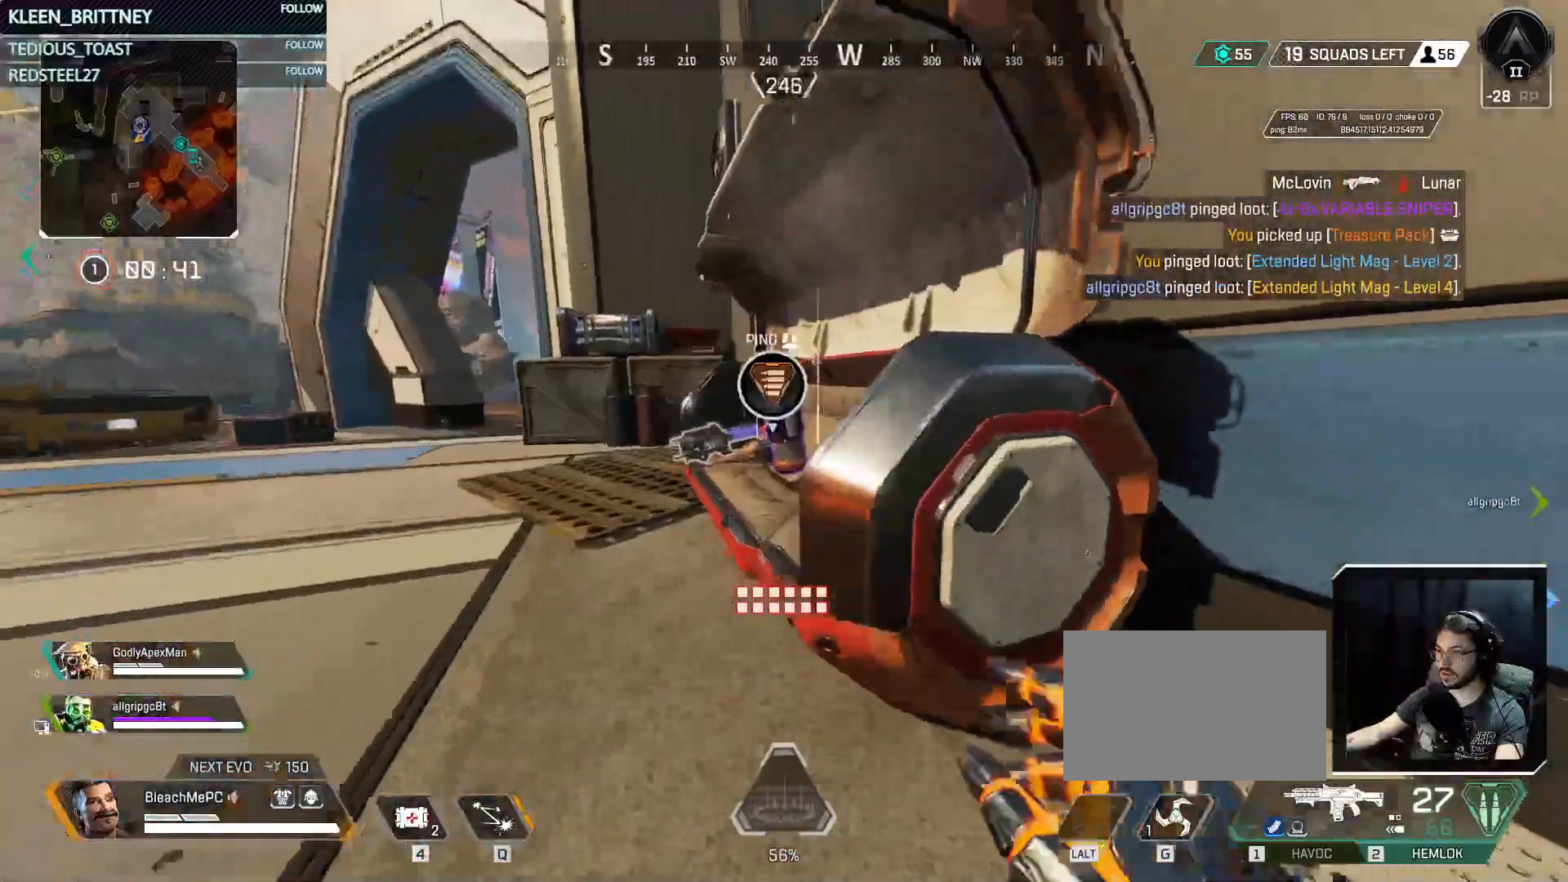
{"keys": ["a"], "mouse": [], "events": [[33, "a", "down"], [400, "w", "up"]]}
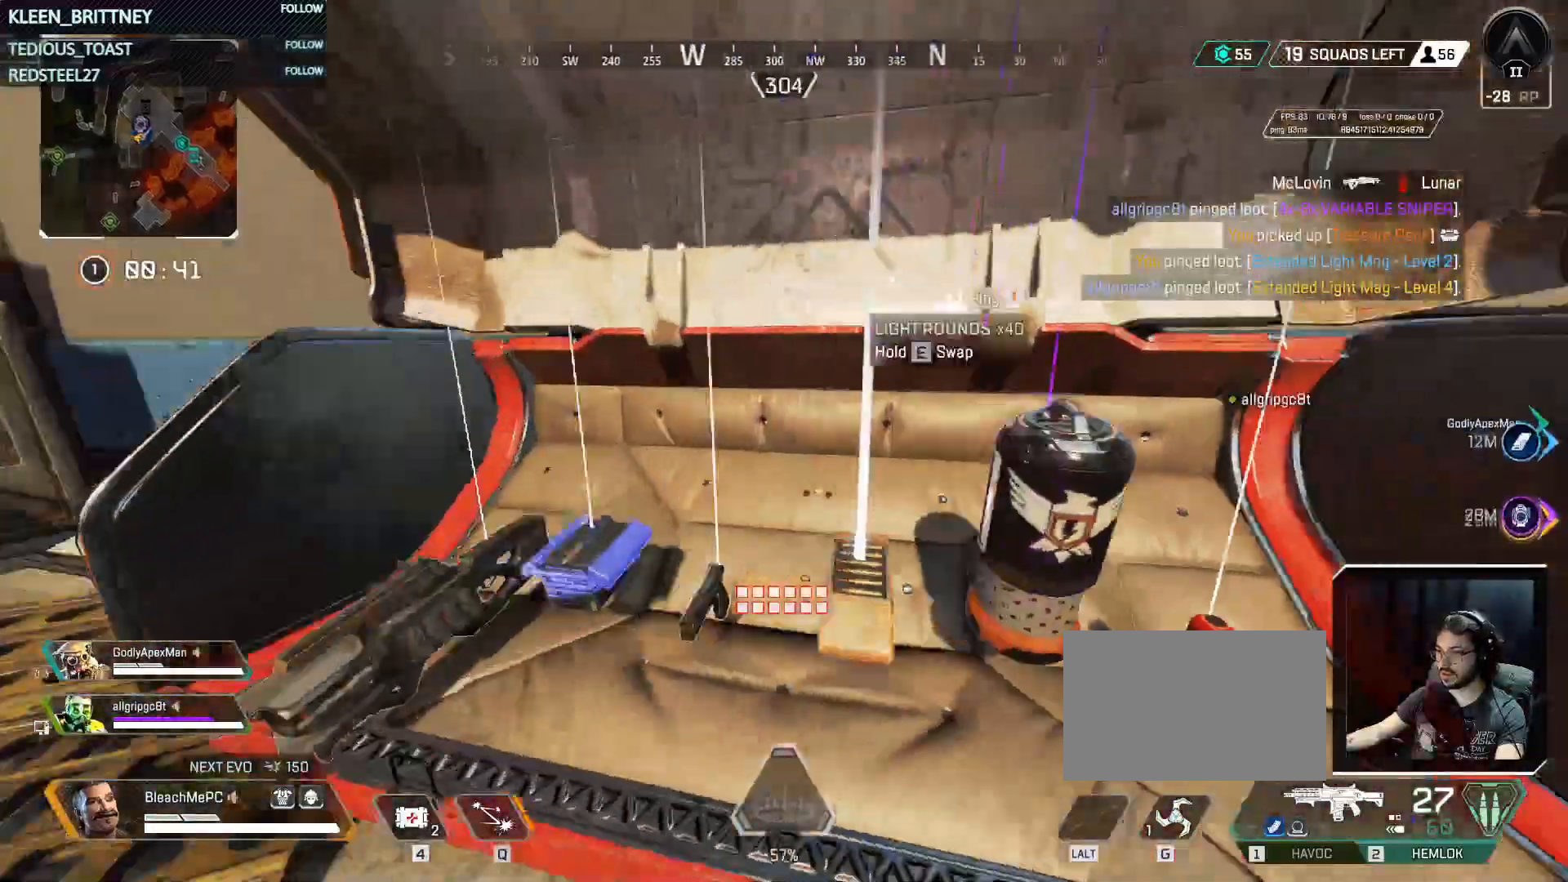
{"keys": [], "mouse": [], "events": [[133, "a", "up"], [233, "d", "down"], [383, "d", "up"]]}
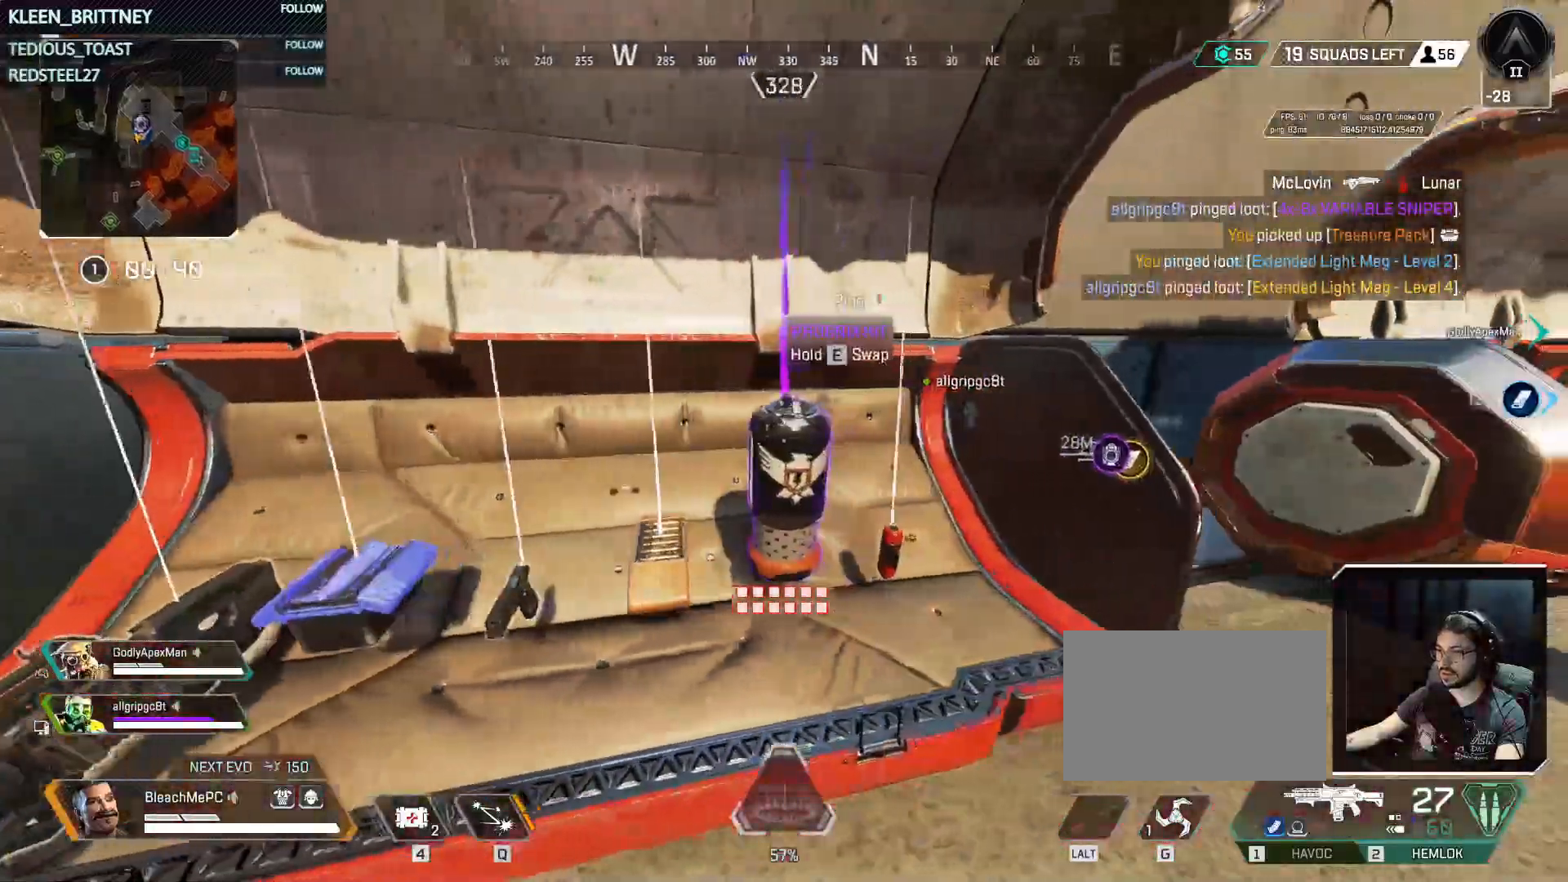
{"keys": [], "mouse": [], "events": [[250, "e", "down"], [350, "e", "up"]]}
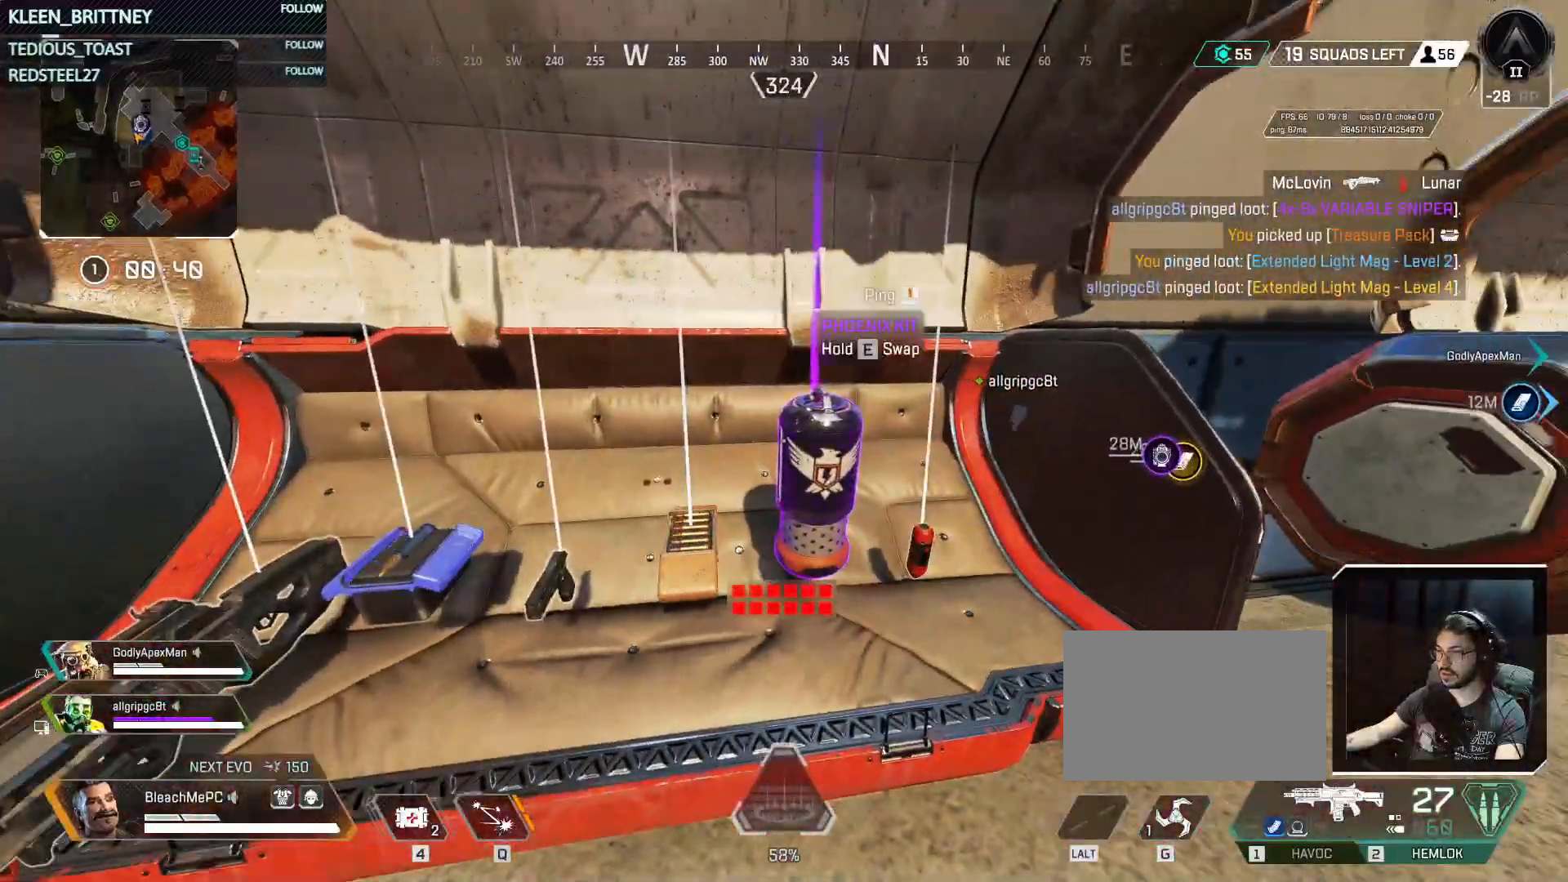
{"keys": ["e"], "mouse": [], "events": [[133, "e", "down"]]}
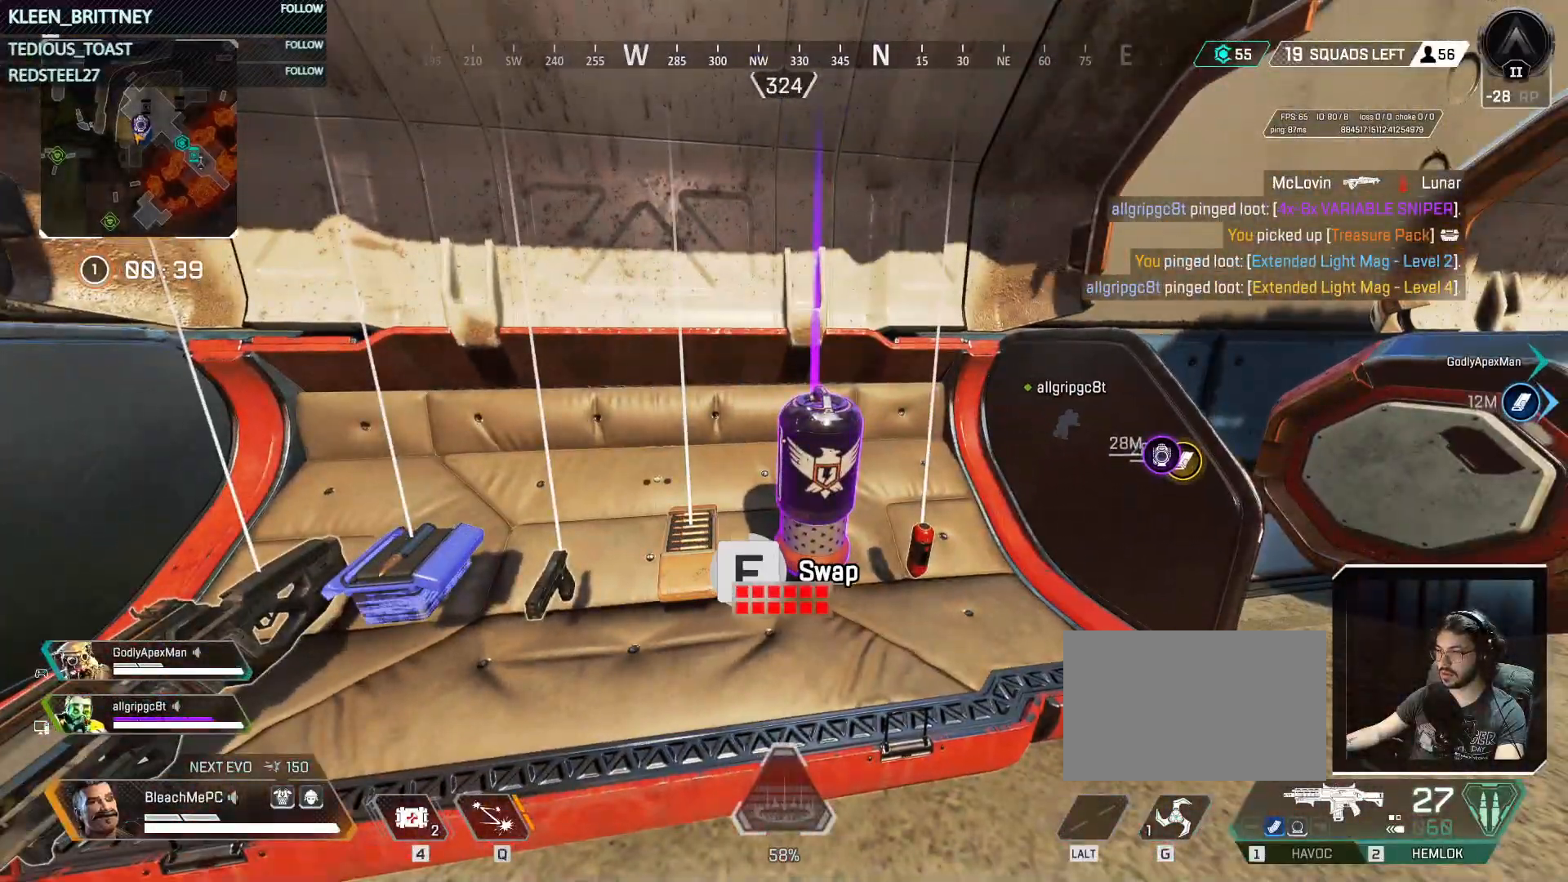
{"keys": ["w"], "mouse": [], "events": [[100, "s", "down"], [133, "e", "up"], [233, "s", "up"], [333, "w", "down"]]}
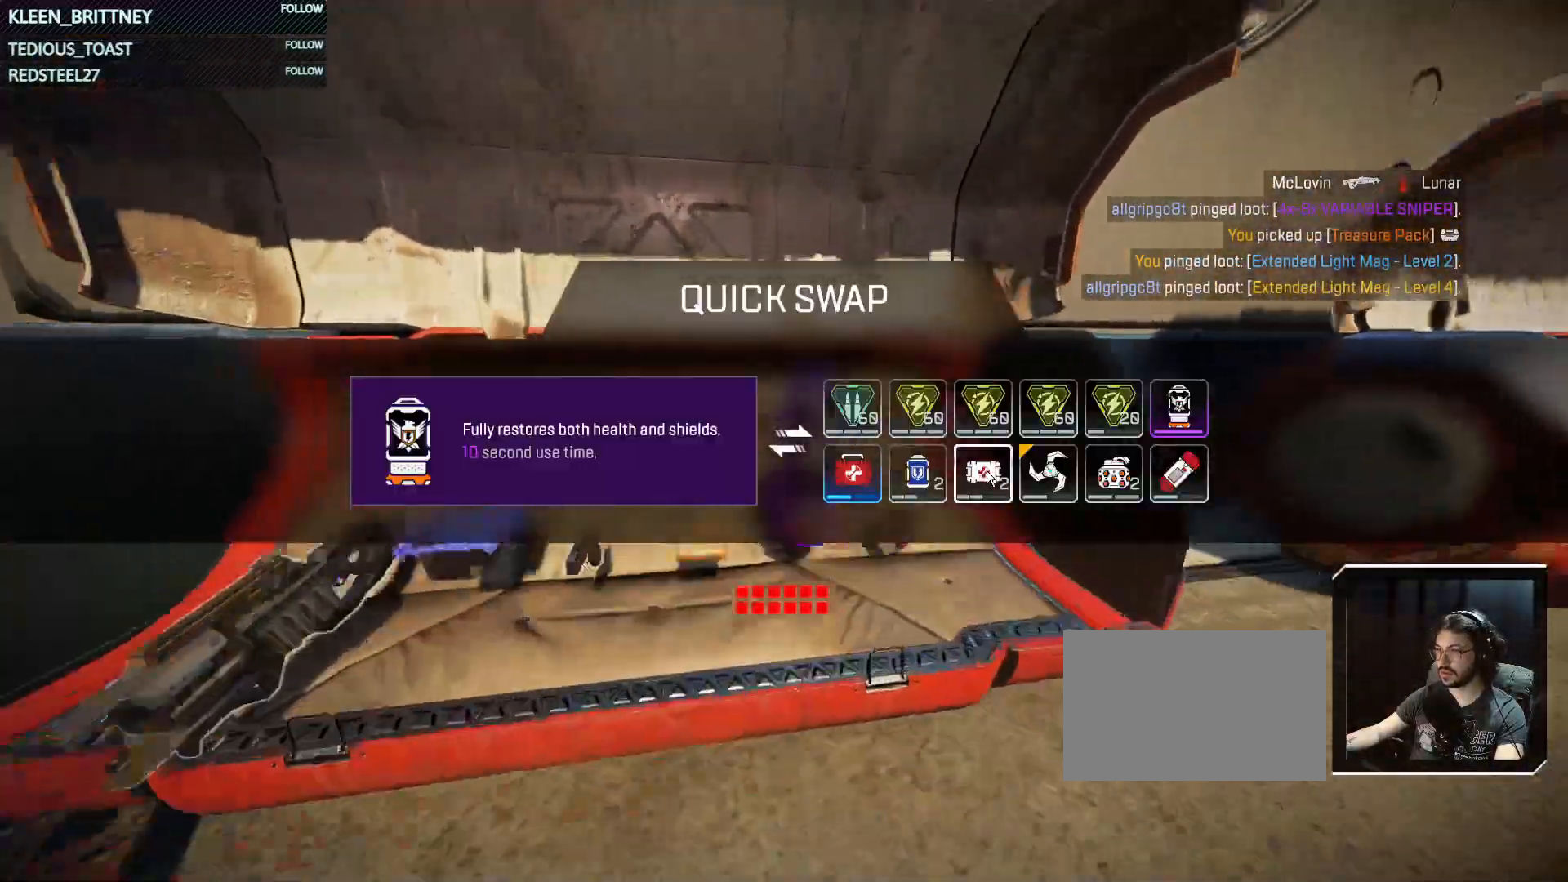
{"keys": ["w"], "mouse": [], "events": [[67, "w", "up"], [200, "s", "down"], [350, "s", "up"], [483, "w", "down"]]}
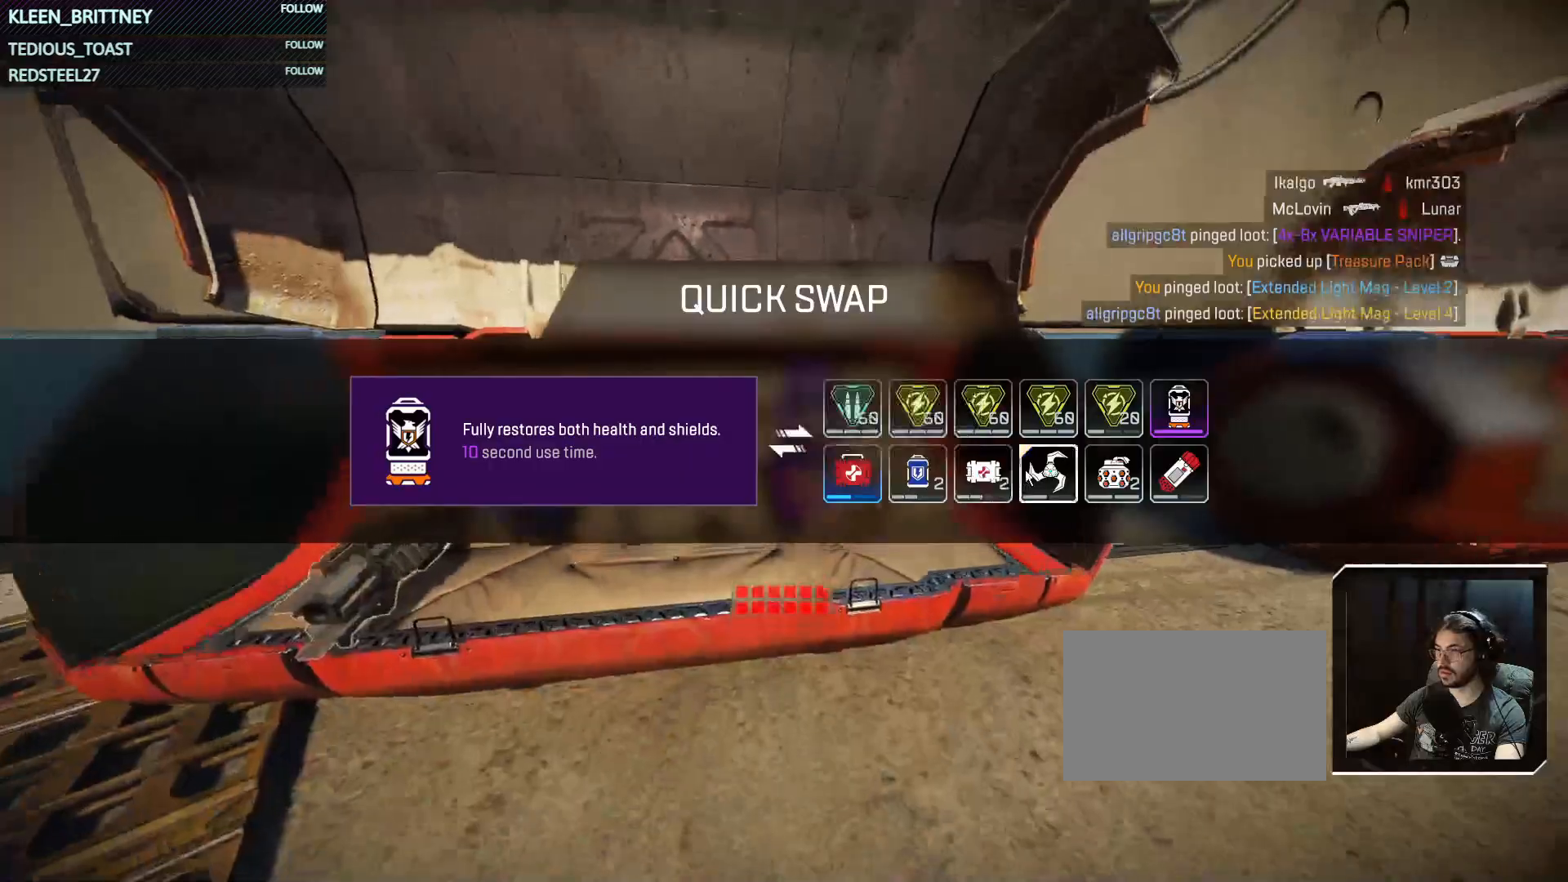
{"keys": [], "mouse": [], "events": [[117, "w", "up"], [267, "s", "down"], [350, "s", "up"]]}
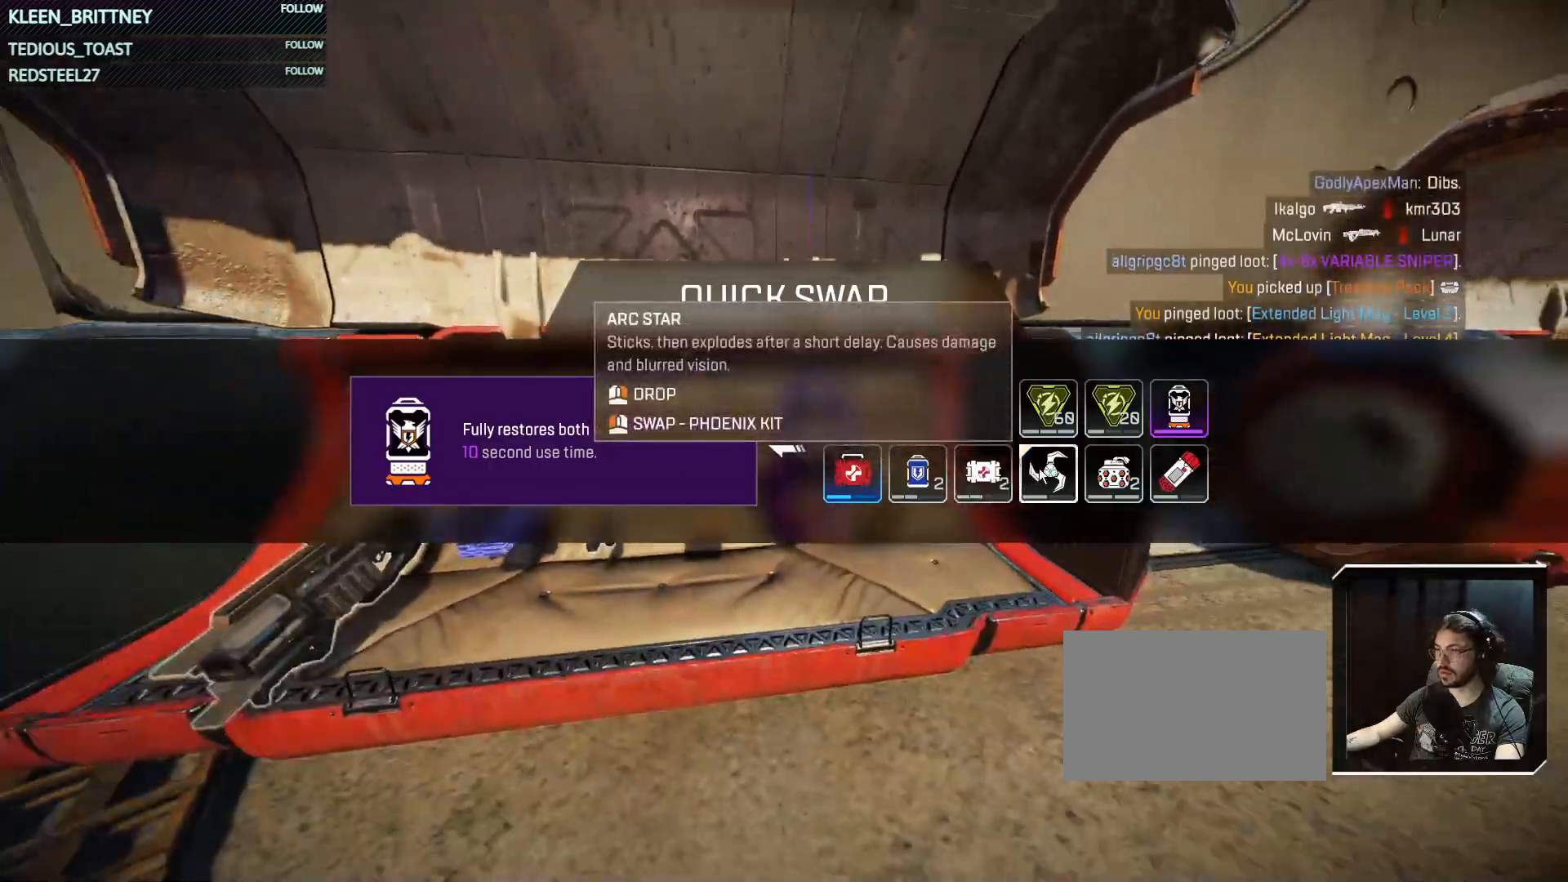
{"keys": ["d", "s"], "mouse": [], "events": [[50, "mouse_left", "down"], [100, "w", "down"], [150, "mouse_left", "up"], [233, "w", "up"], [417, "d", "down"], [417, "s", "down"]]}
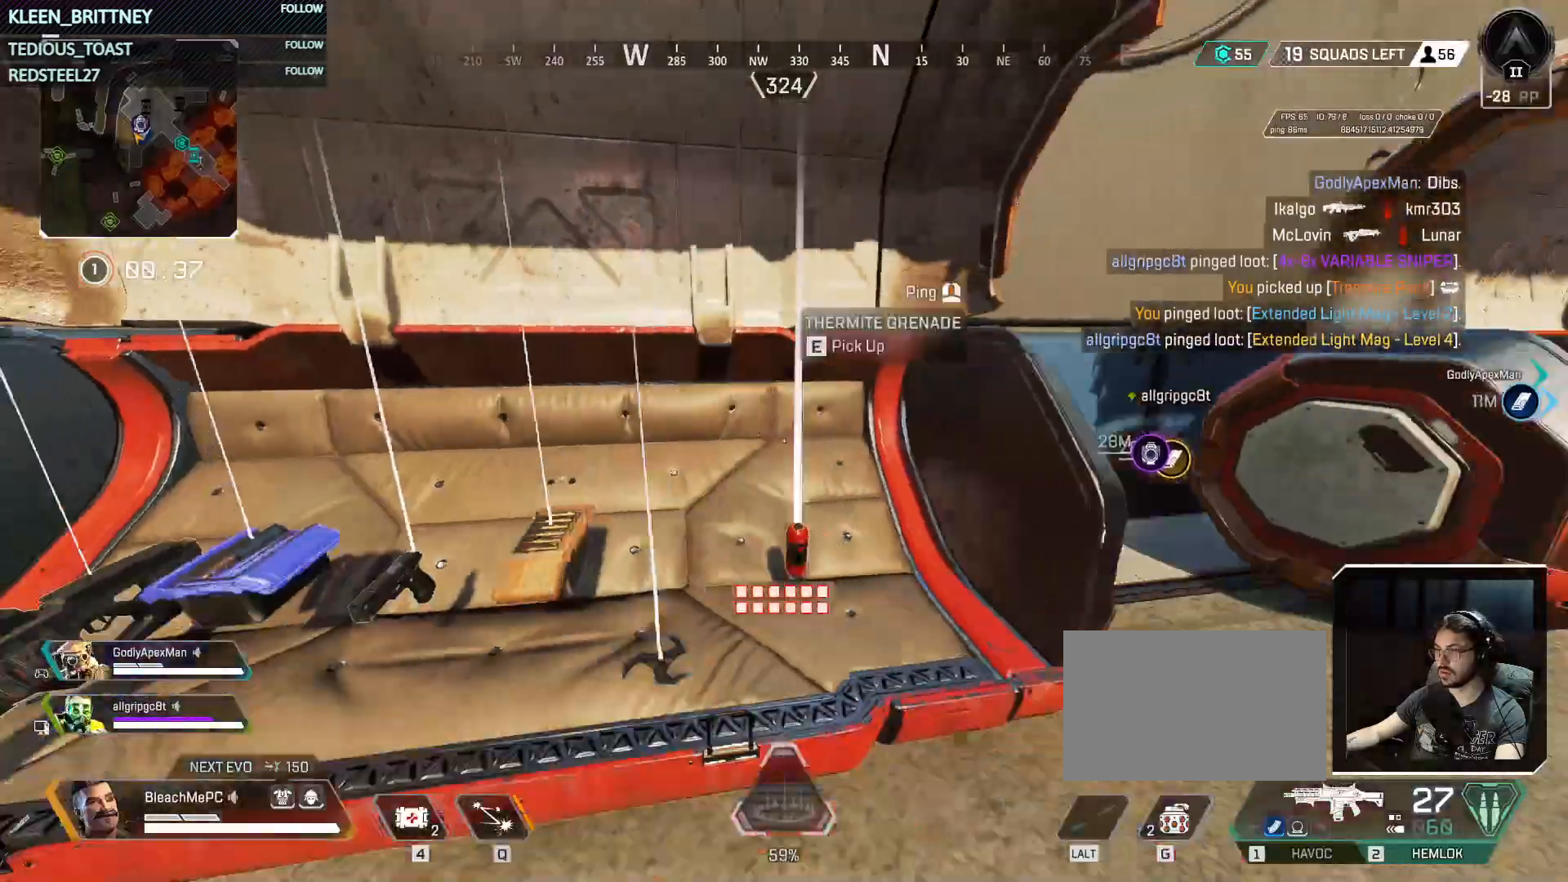
{"keys": ["w"], "mouse": [], "events": [[67, "s", "up"], [117, "d", "up"], [200, "w", "down"], [250, "shift", "down"], [367, "shift", "up"]]}
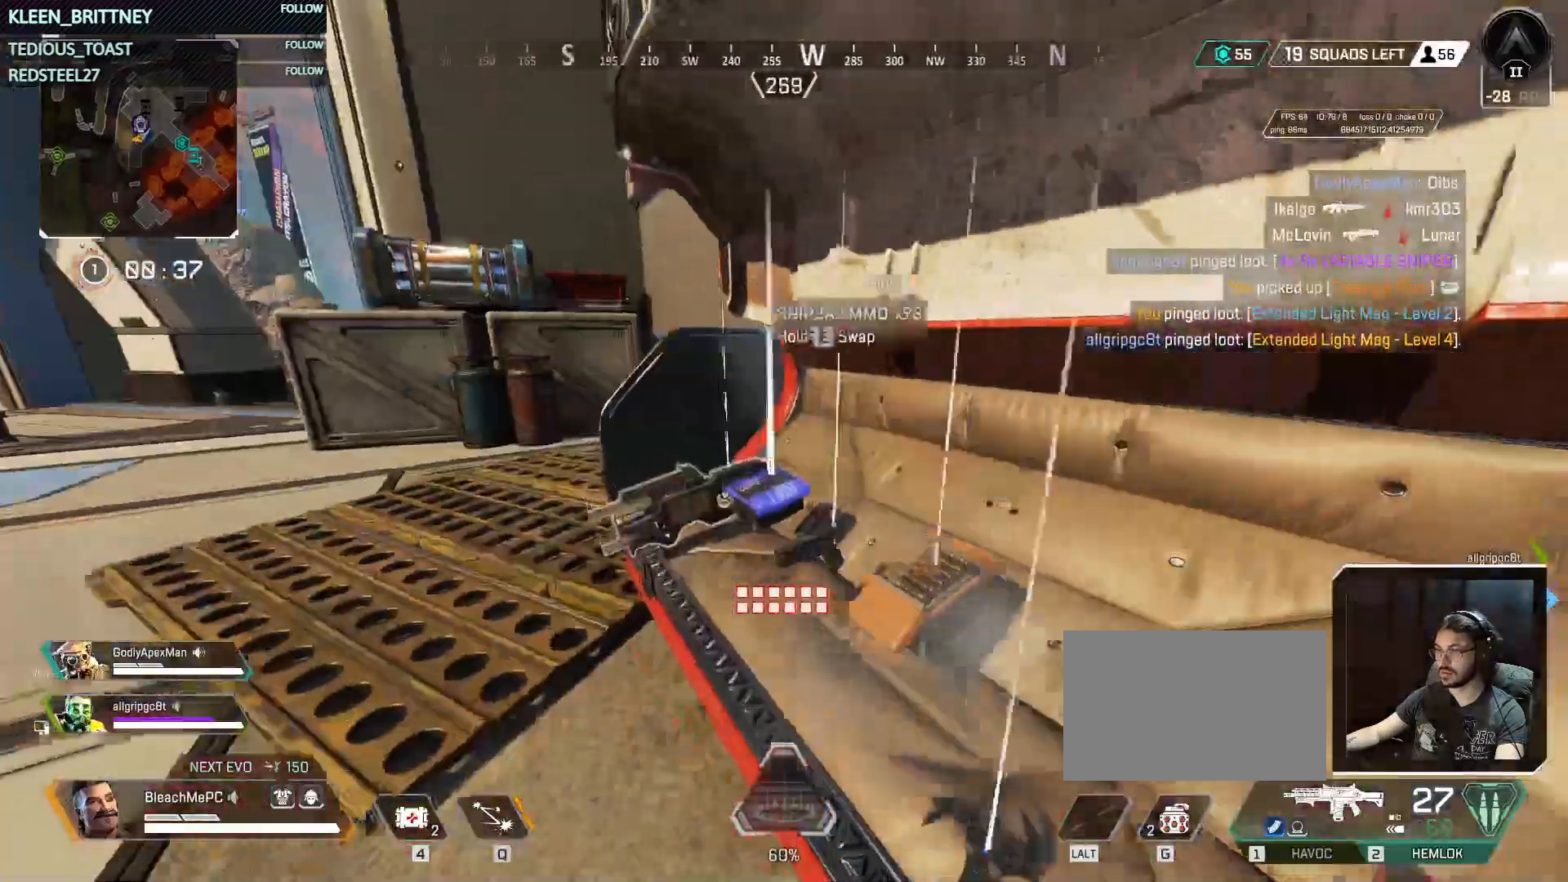
{"keys": ["e"], "mouse": [], "events": [[83, "w", "up"], [500, "e", "down"]]}
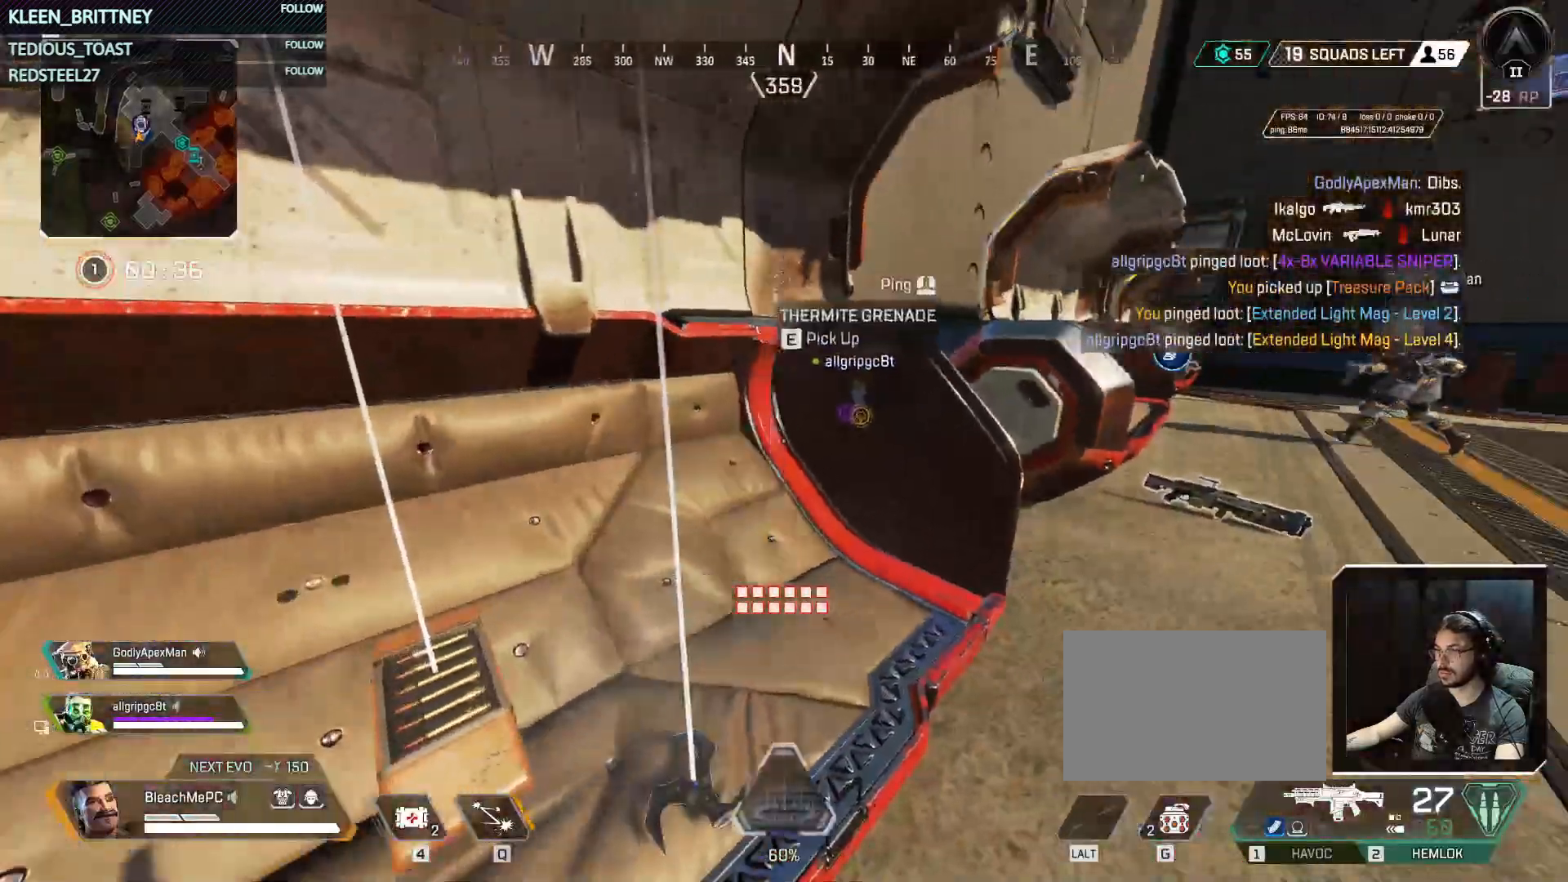
{"keys": ["w"], "mouse": [], "events": [[133, "e", "up"], [167, "w", "down"], [233, "shift", "down"], [383, "shift", "up"]]}
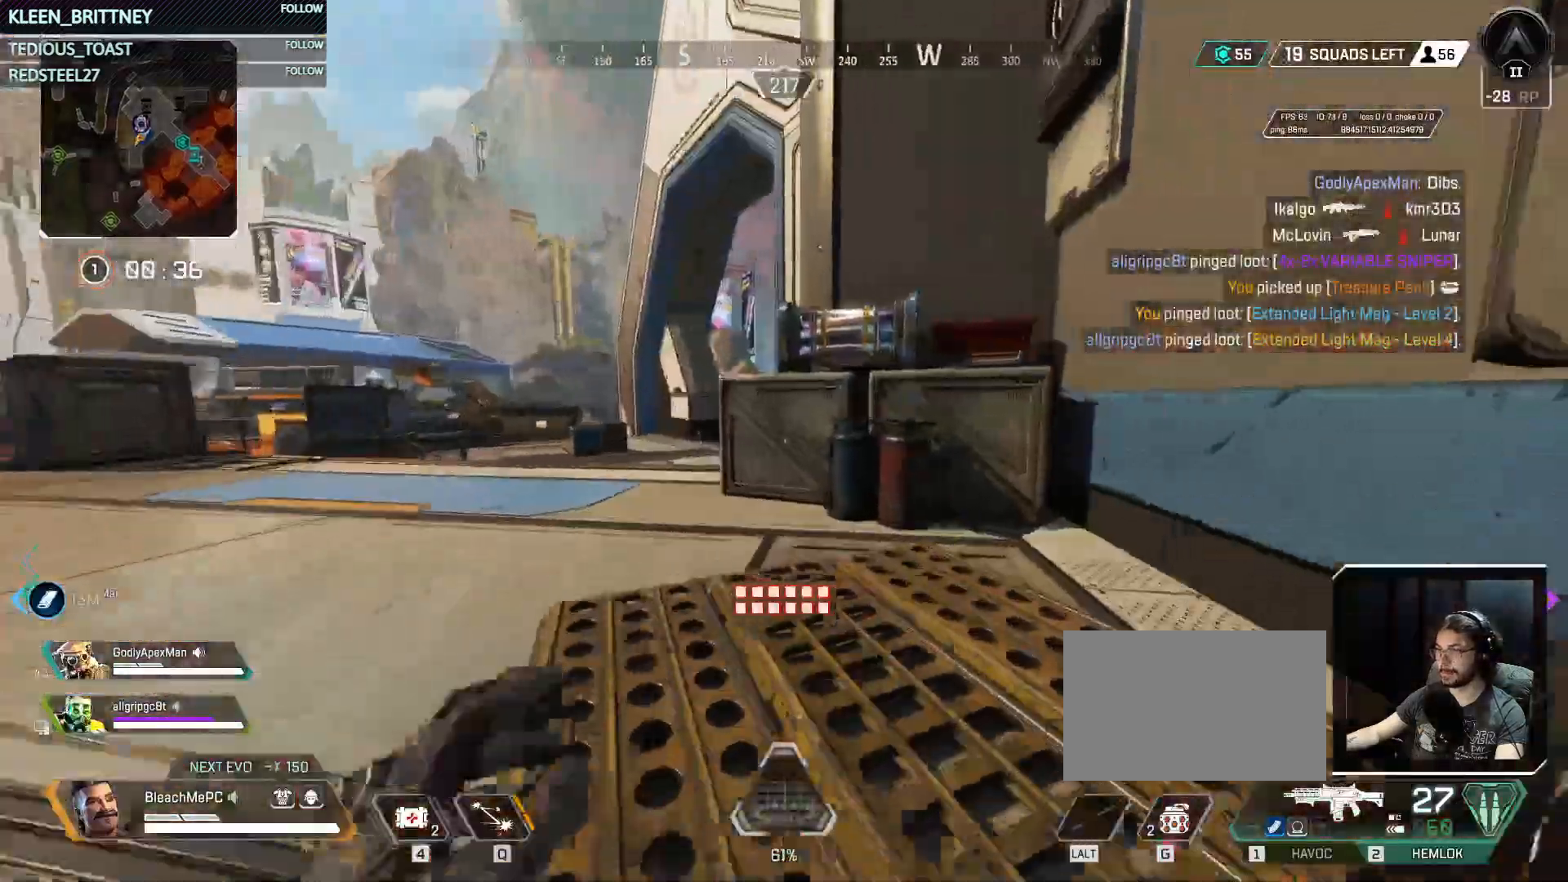
{"keys": ["w"], "mouse": [], "events": []}
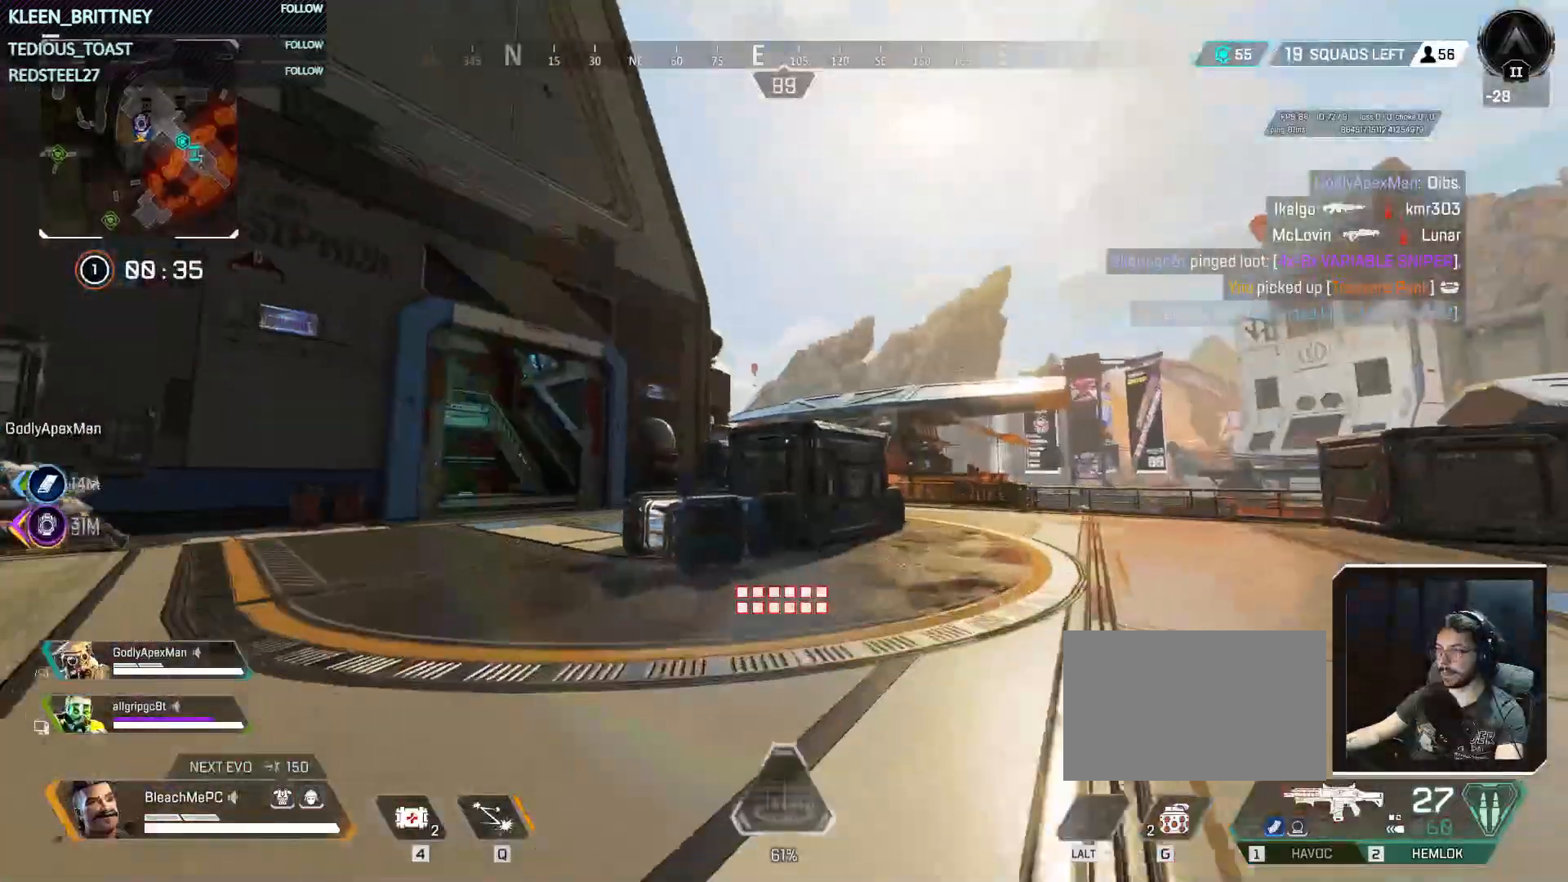
{"keys": ["ctrl", "w"], "mouse": [], "events": [[350, "ctrl", "down"]]}
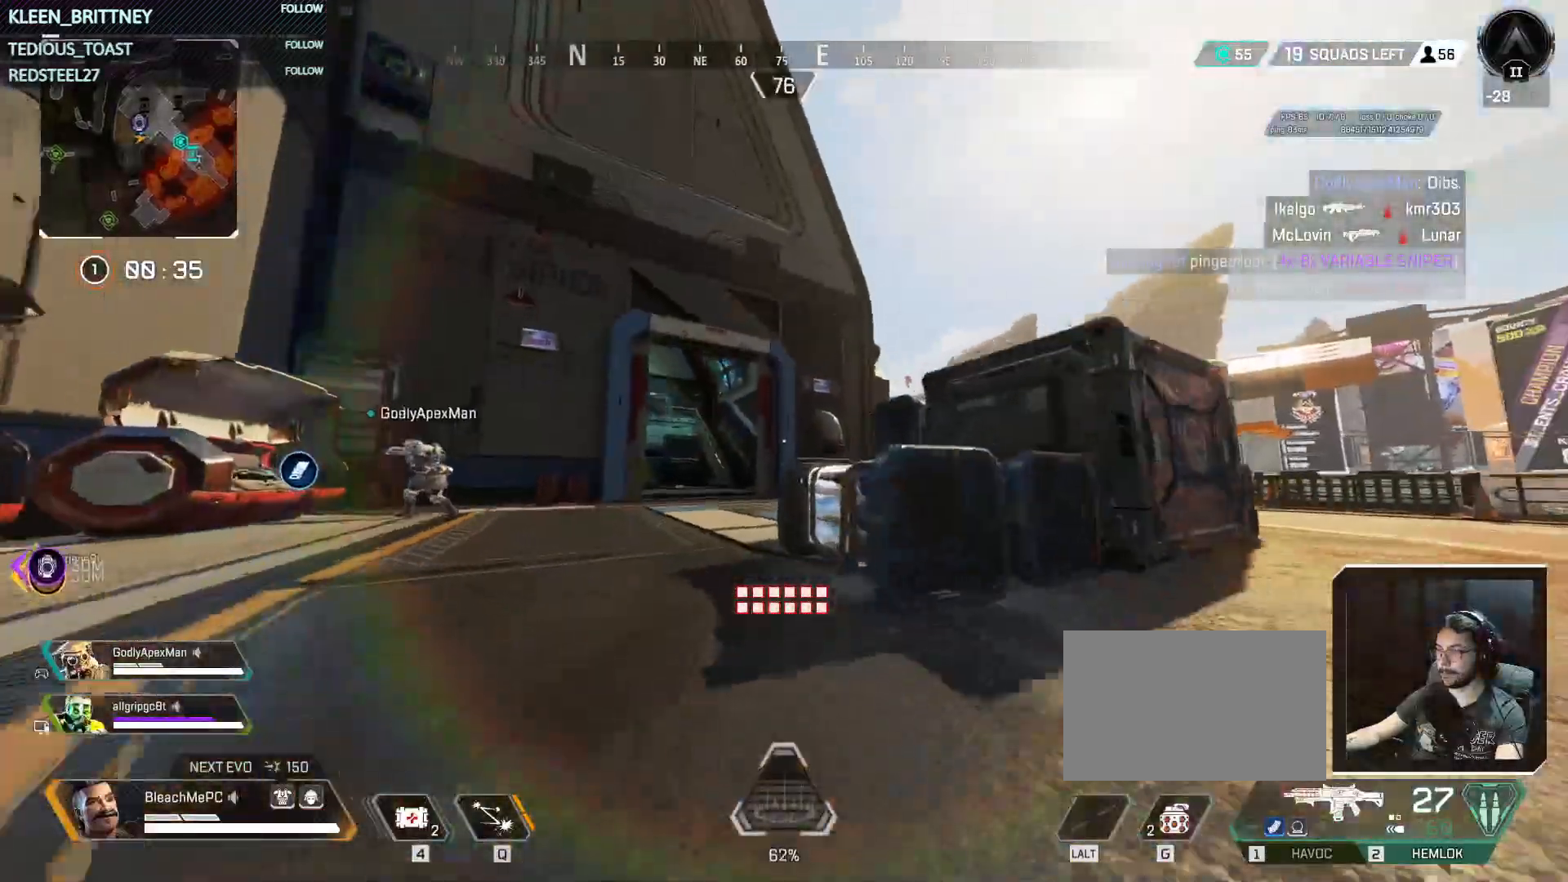
{"keys": ["a", "ctrl", "w"], "mouse": [], "events": [[233, "space", "down"], [383, "space", "up"], [433, "a", "down"]]}
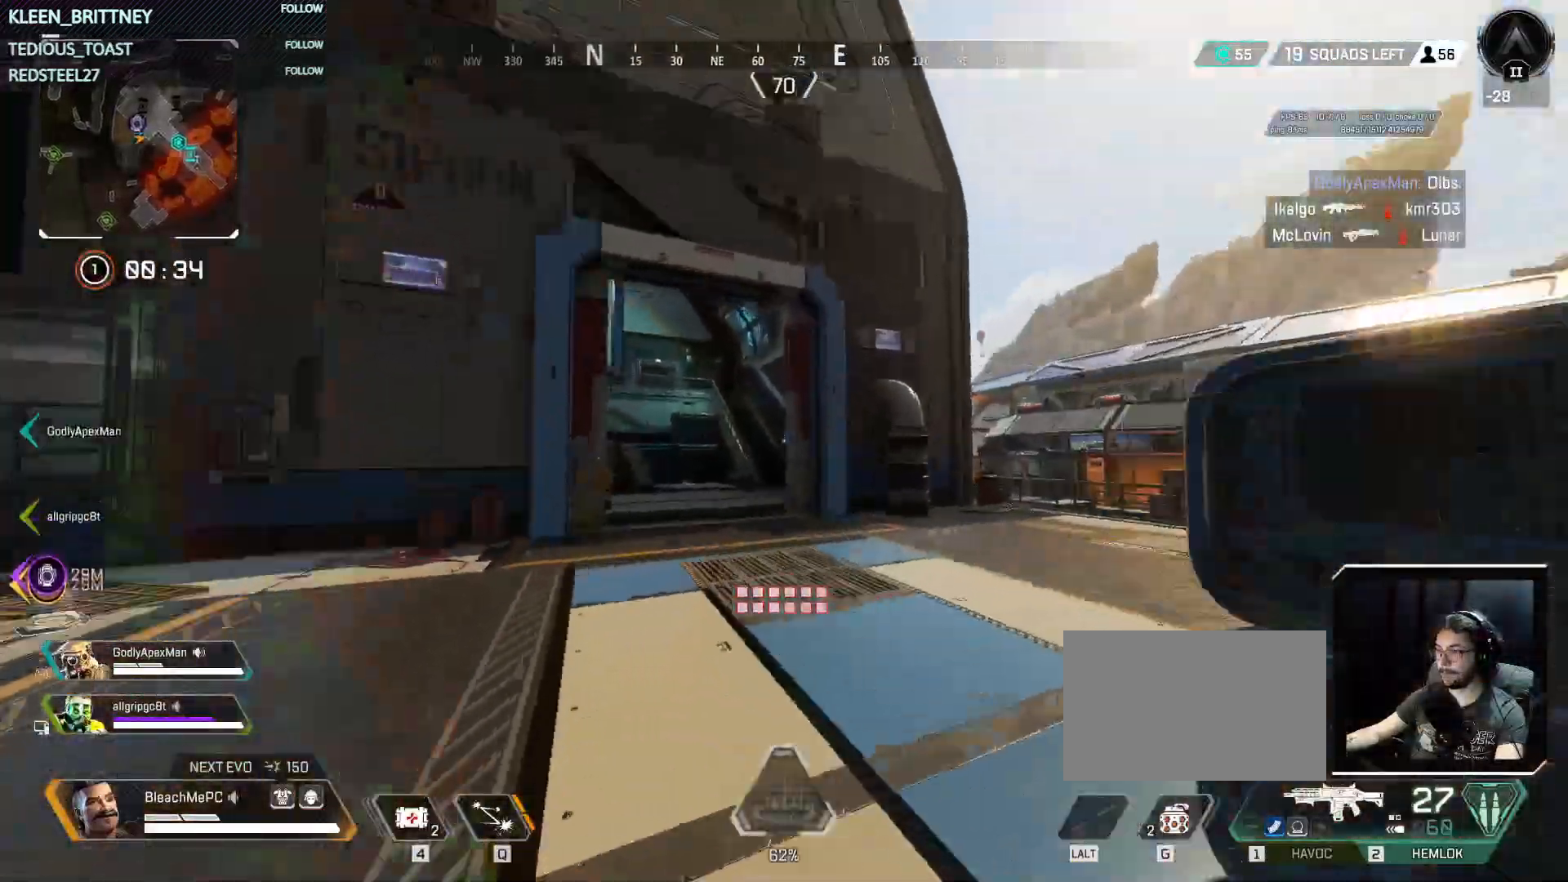
{"keys": ["w"], "mouse": [], "events": [[17, "ctrl", "up"], [100, "a", "up"], [200, "shift", "down"], [350, "shift", "up"]]}
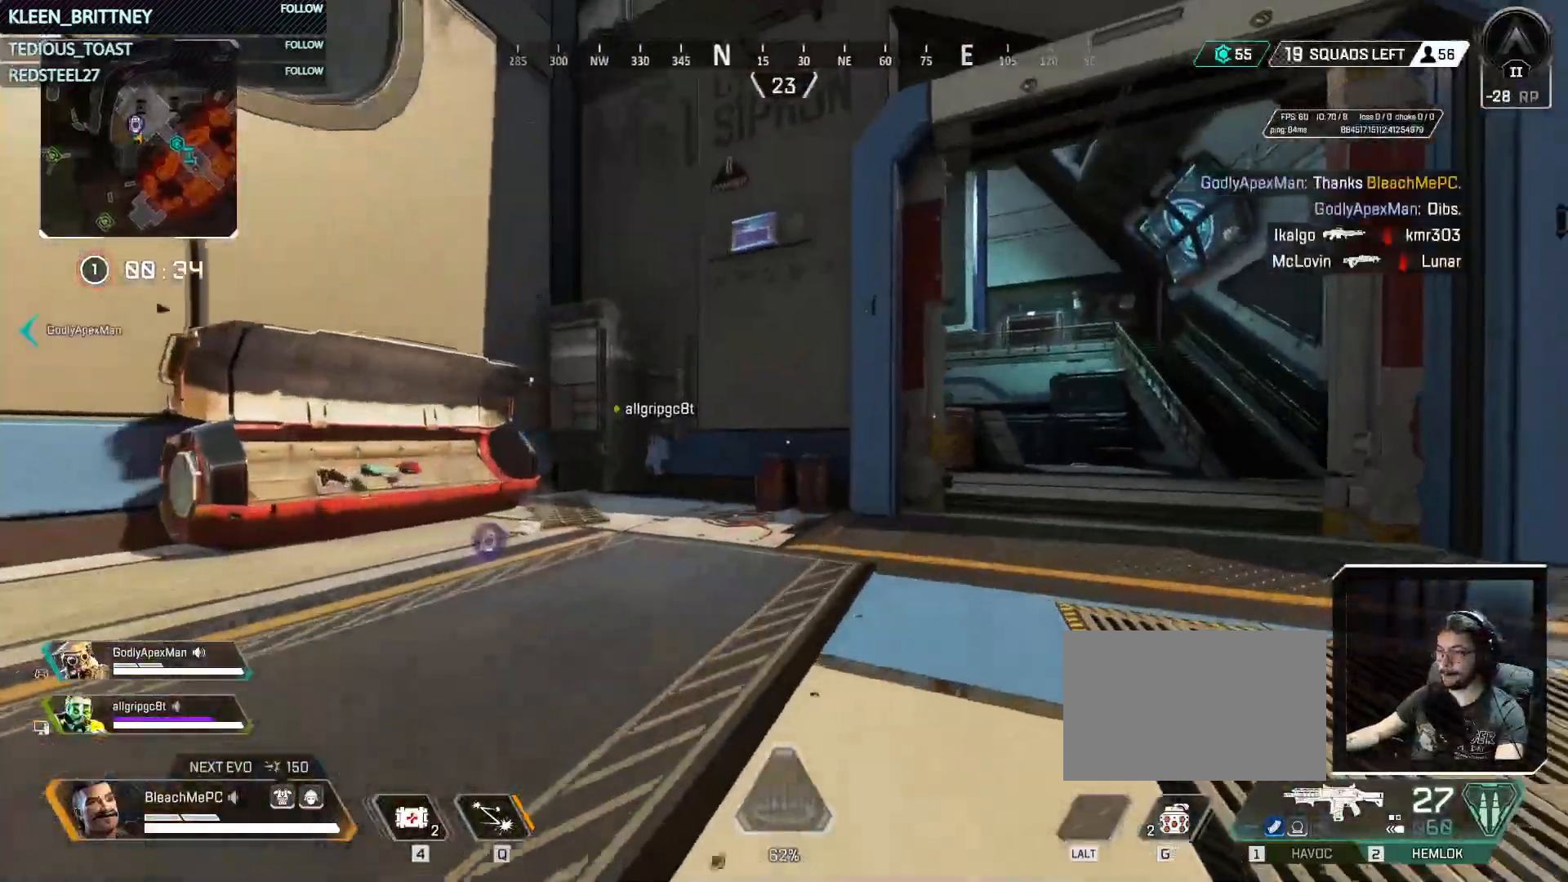
{"keys": ["w"], "mouse": [], "events": []}
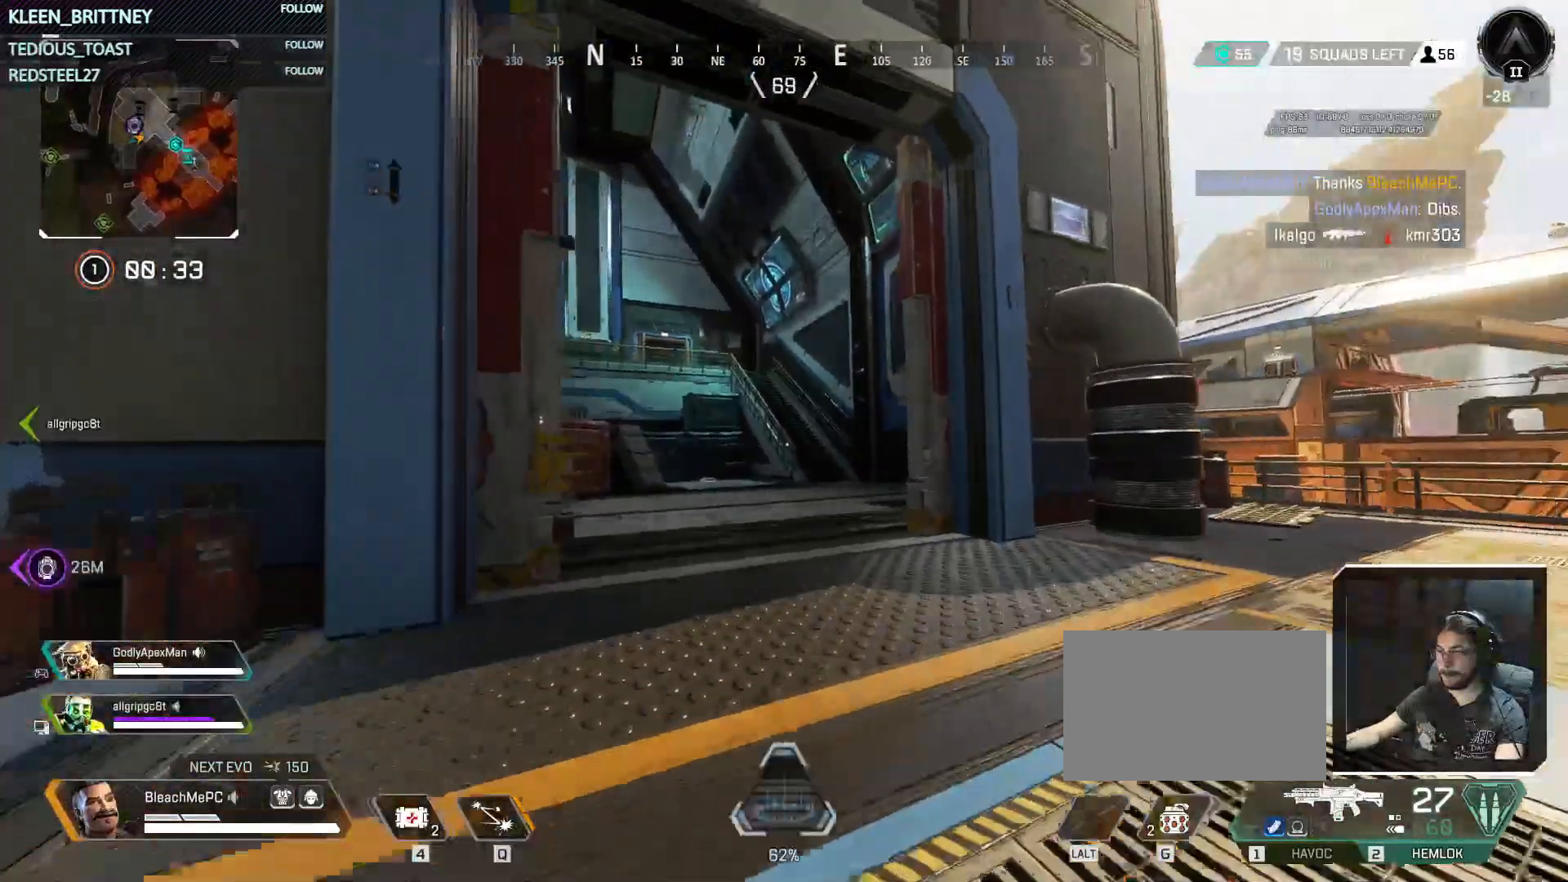
{"keys": ["d"], "mouse": [], "events": [[317, "d", "down"], [417, "w", "up"]]}
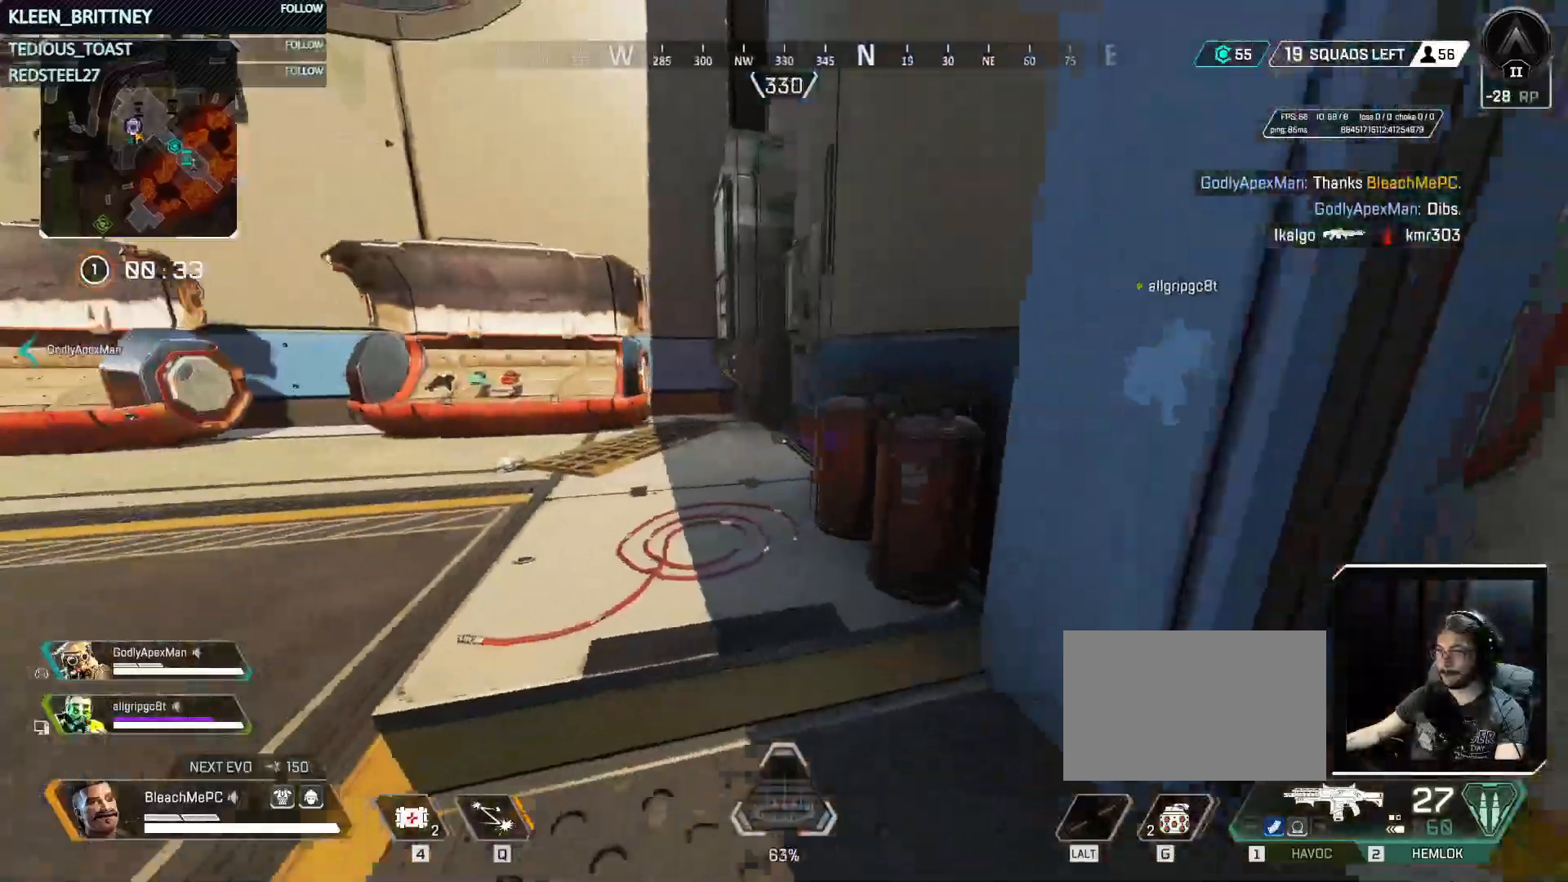
{"keys": ["d", "s"], "mouse": [], "events": [[200, "s", "down"]]}
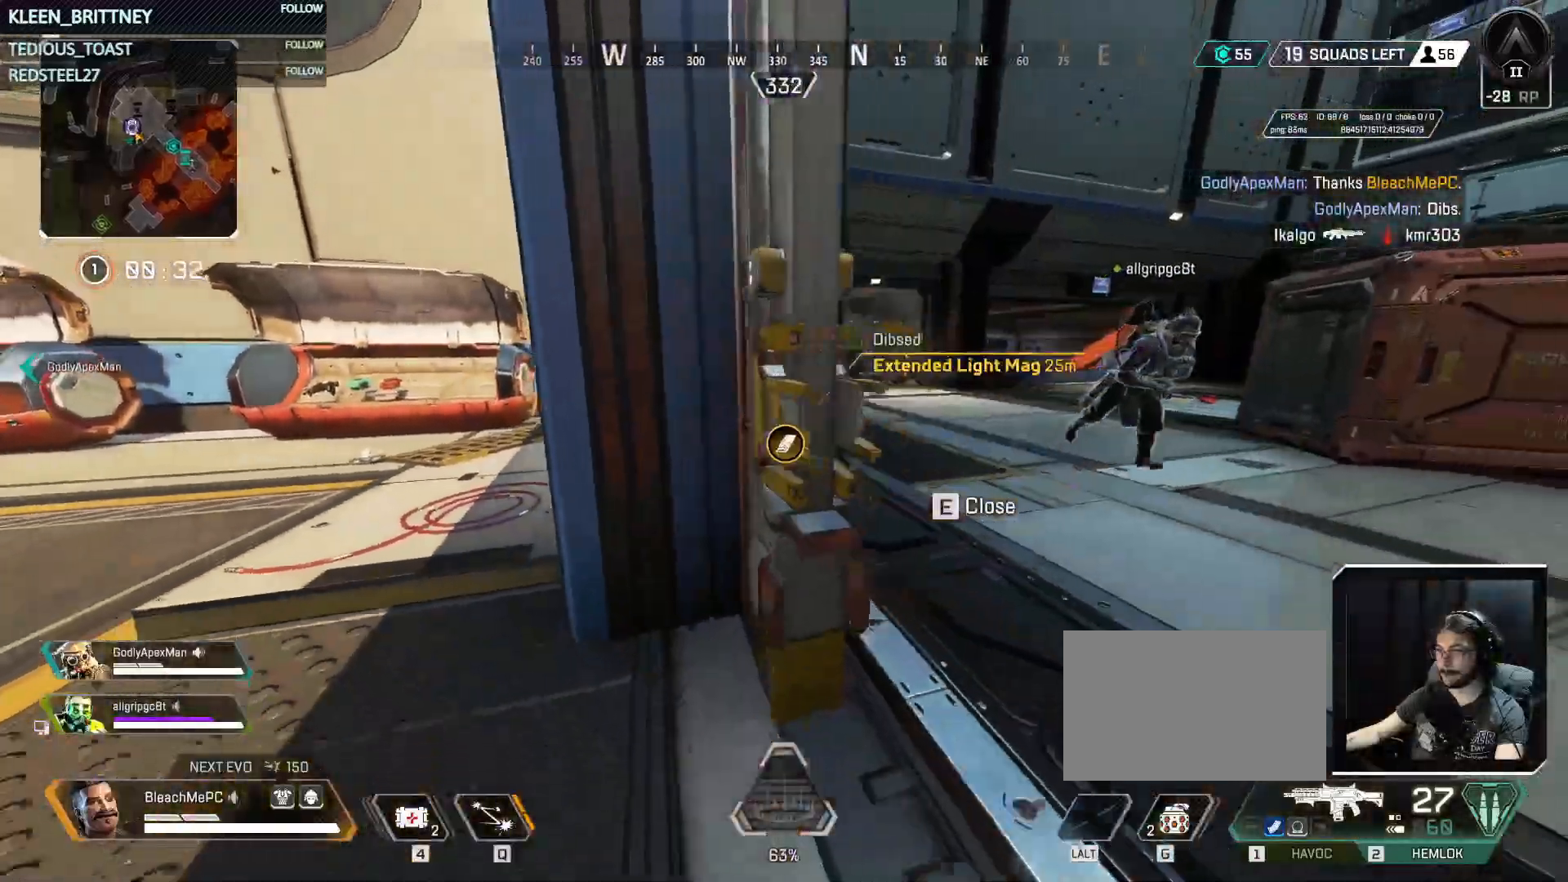
{"keys": ["d", "s"], "mouse": [], "events": []}
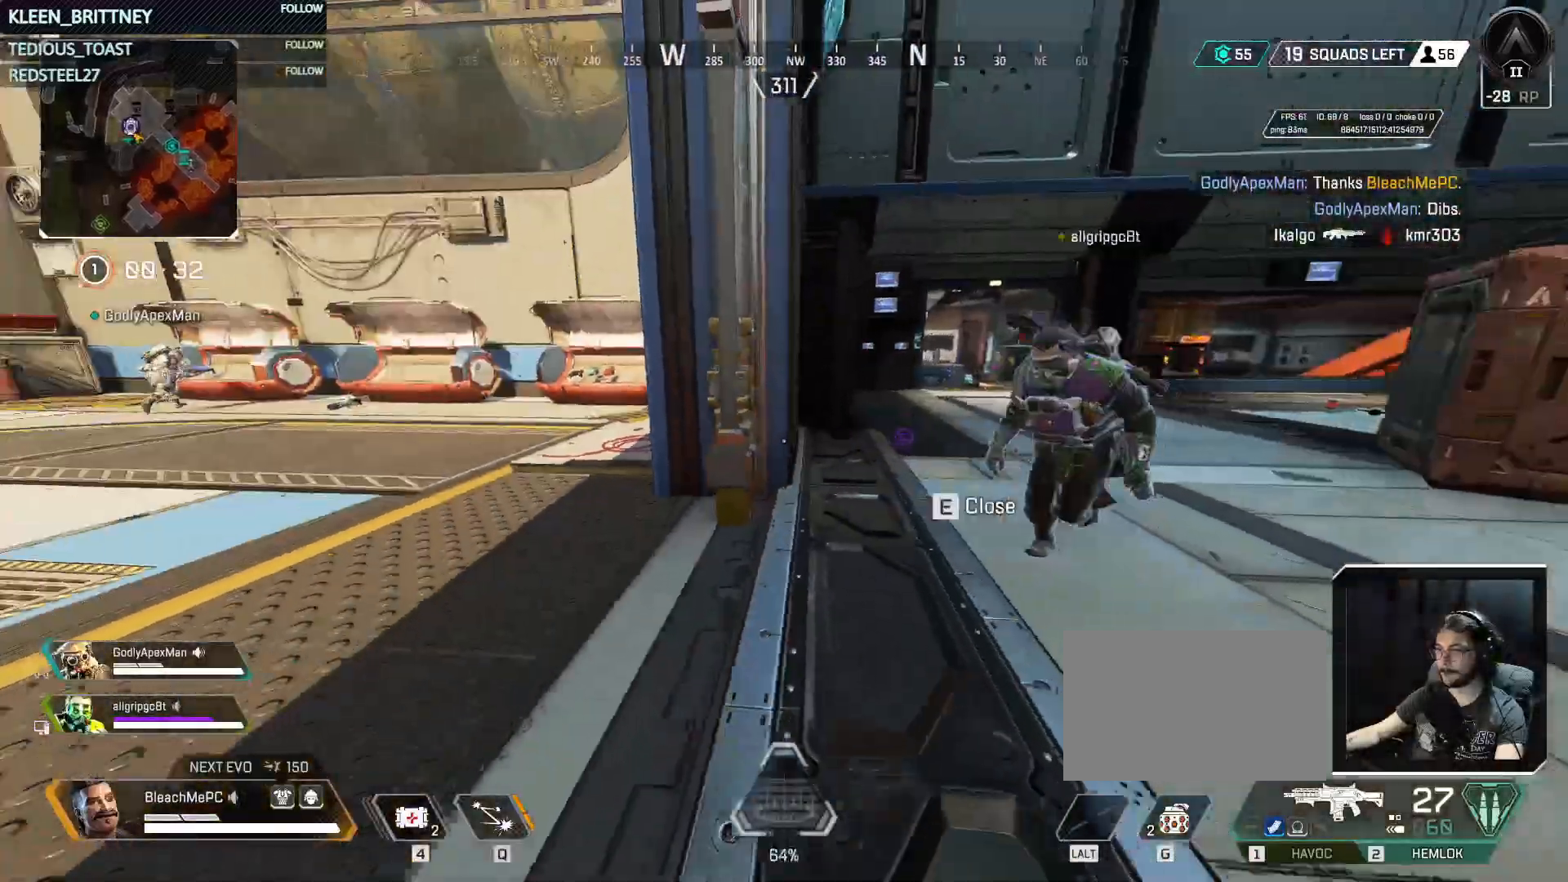
{"keys": ["w"], "mouse": [], "events": [[100, "s", "up"], [283, "w", "down"], [317, "d", "up"], [317, "shift", "down"], [467, "shift", "up"]]}
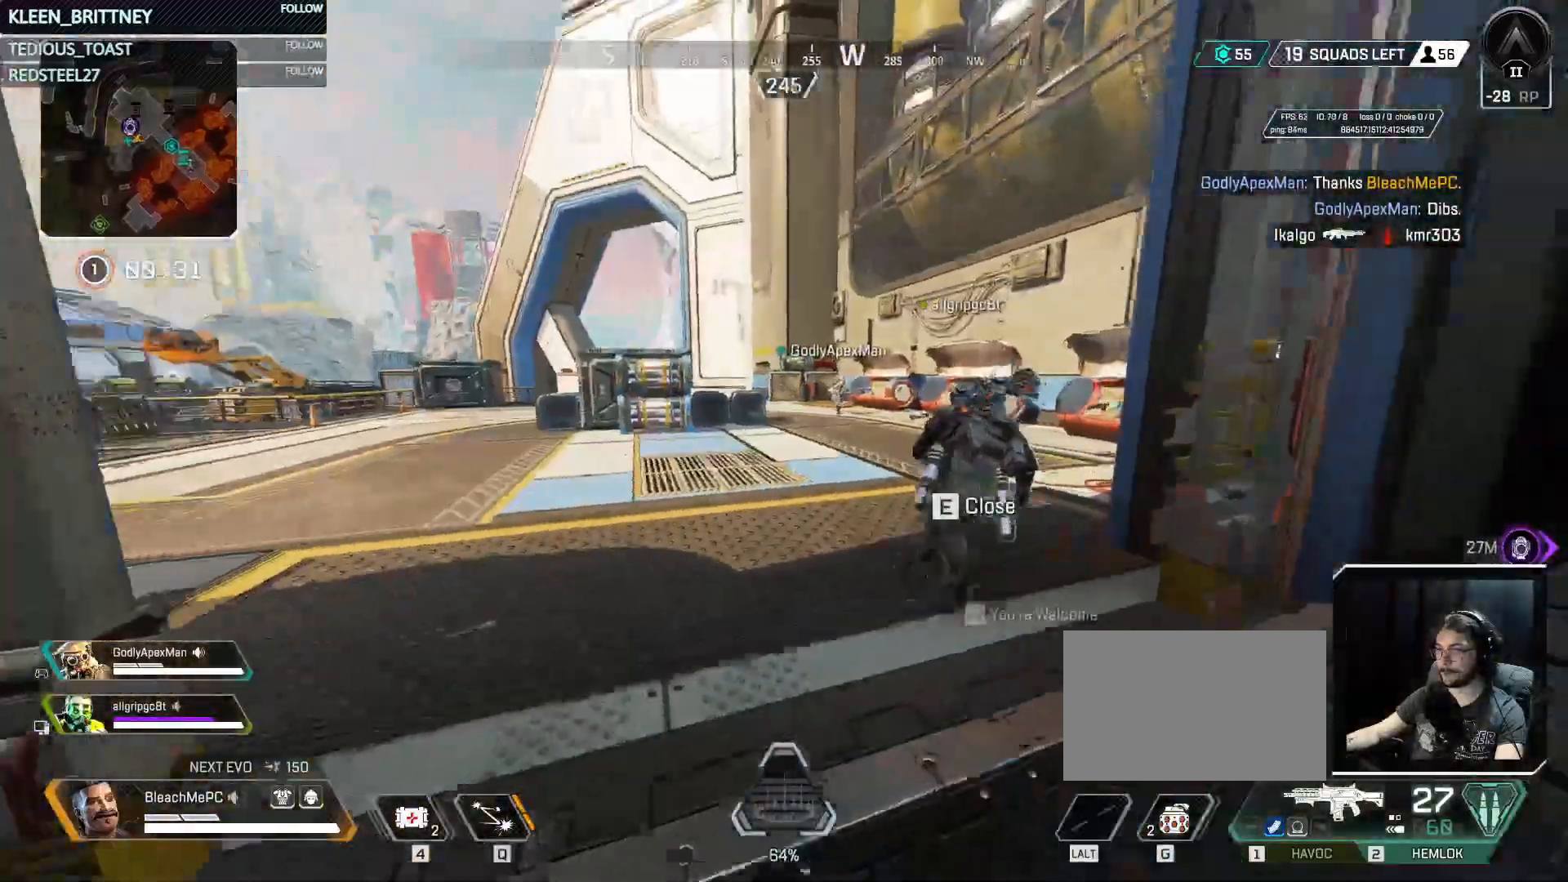
{"keys": ["ctrl", "w"], "mouse": [], "events": [[300, "ctrl", "down"]]}
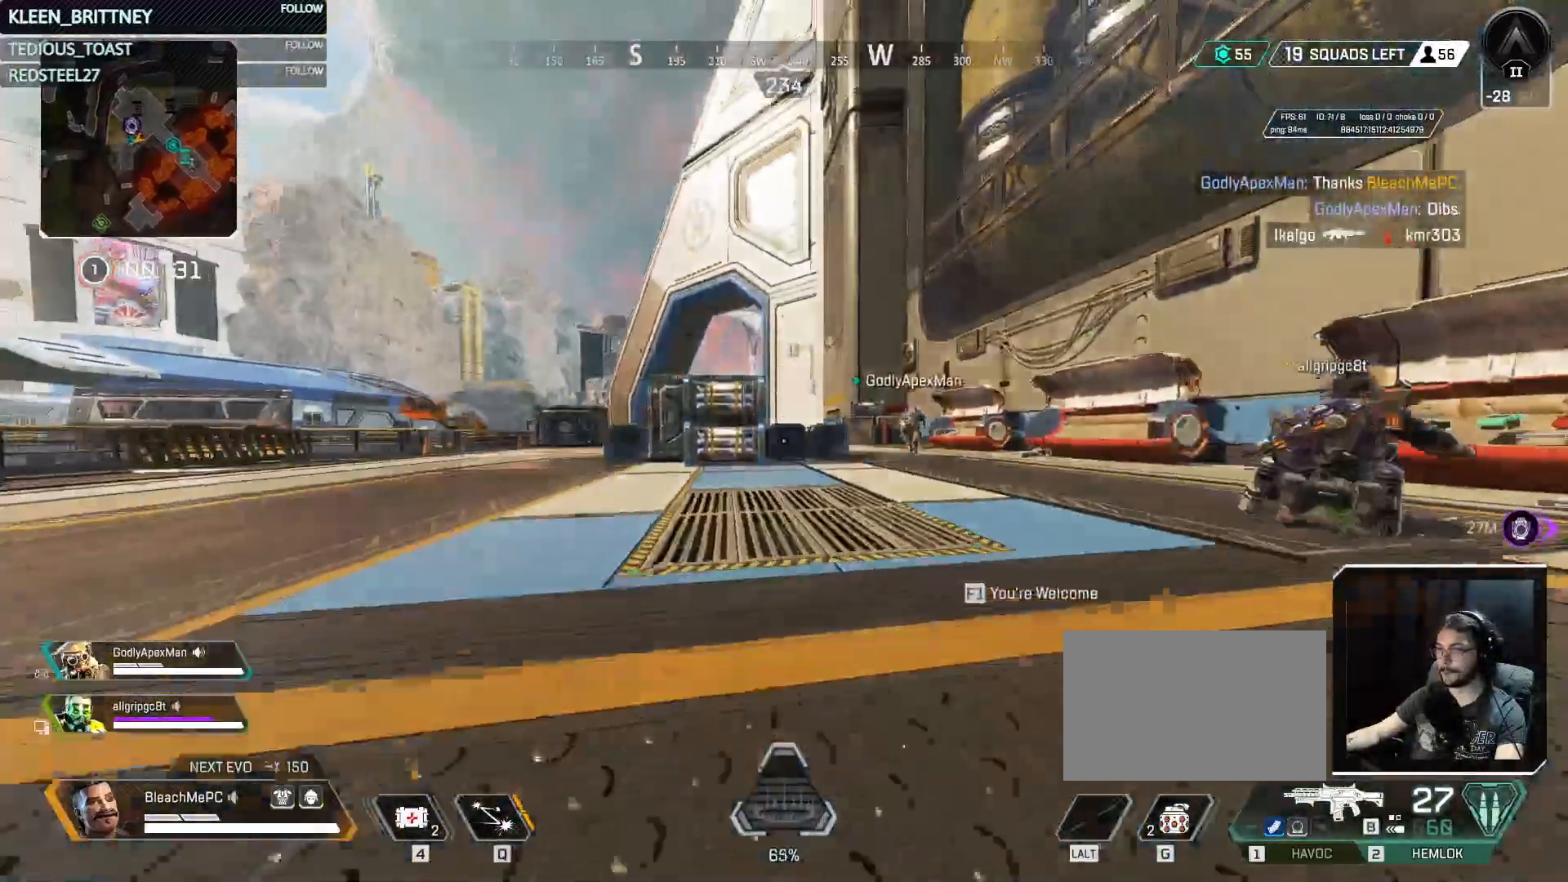
{"keys": ["d", "w"], "mouse": [], "events": [[117, "space", "down"], [217, "d", "down"], [267, "space", "up"], [367, "ctrl", "up"]]}
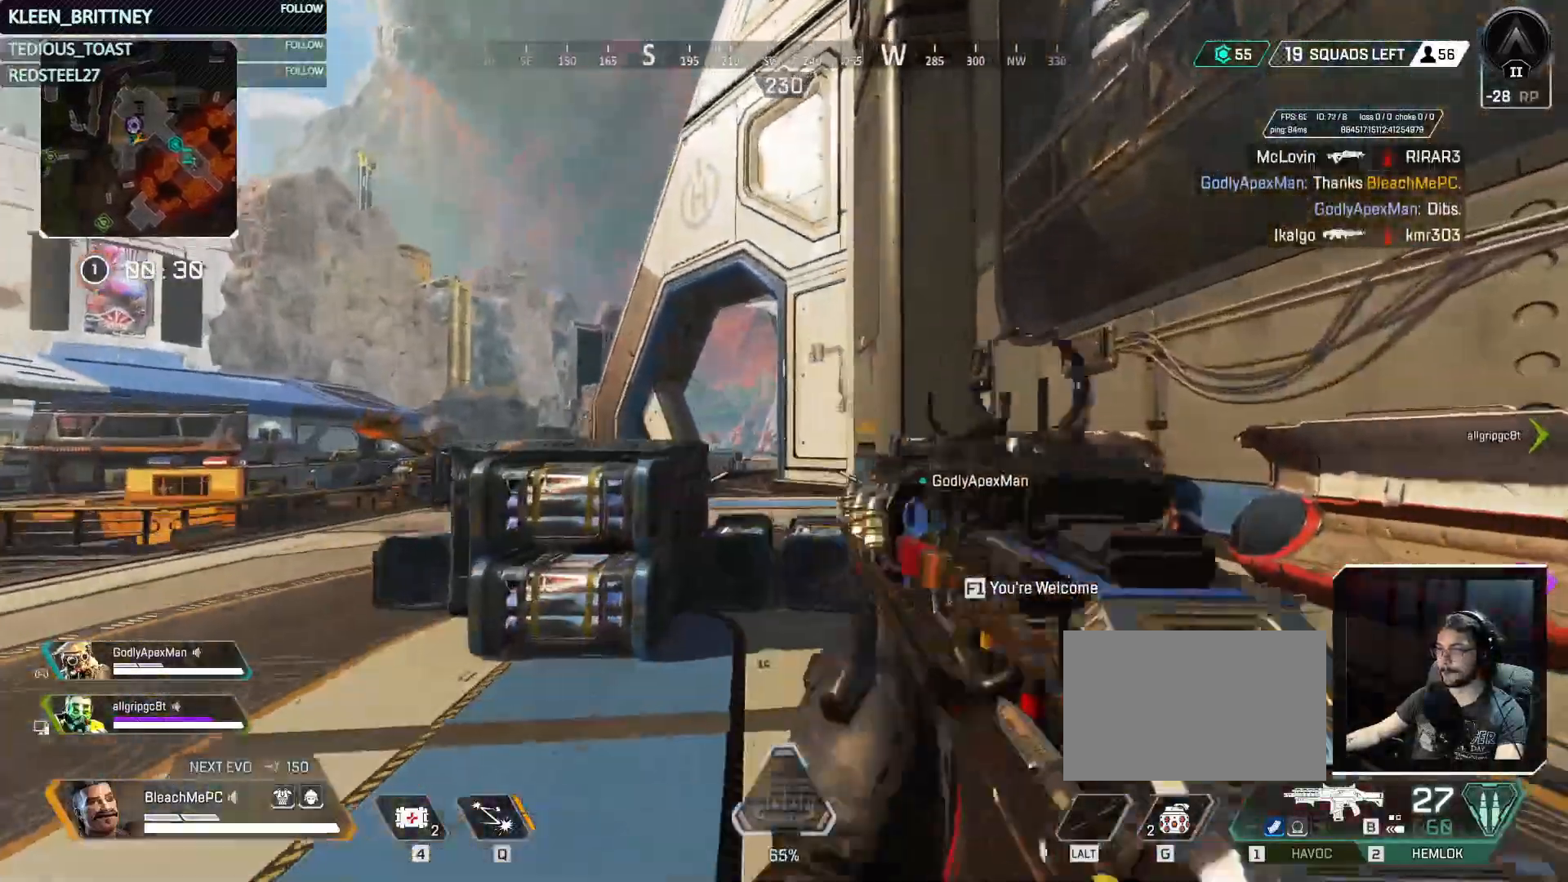
{"keys": ["d", "w"], "mouse": [], "events": []}